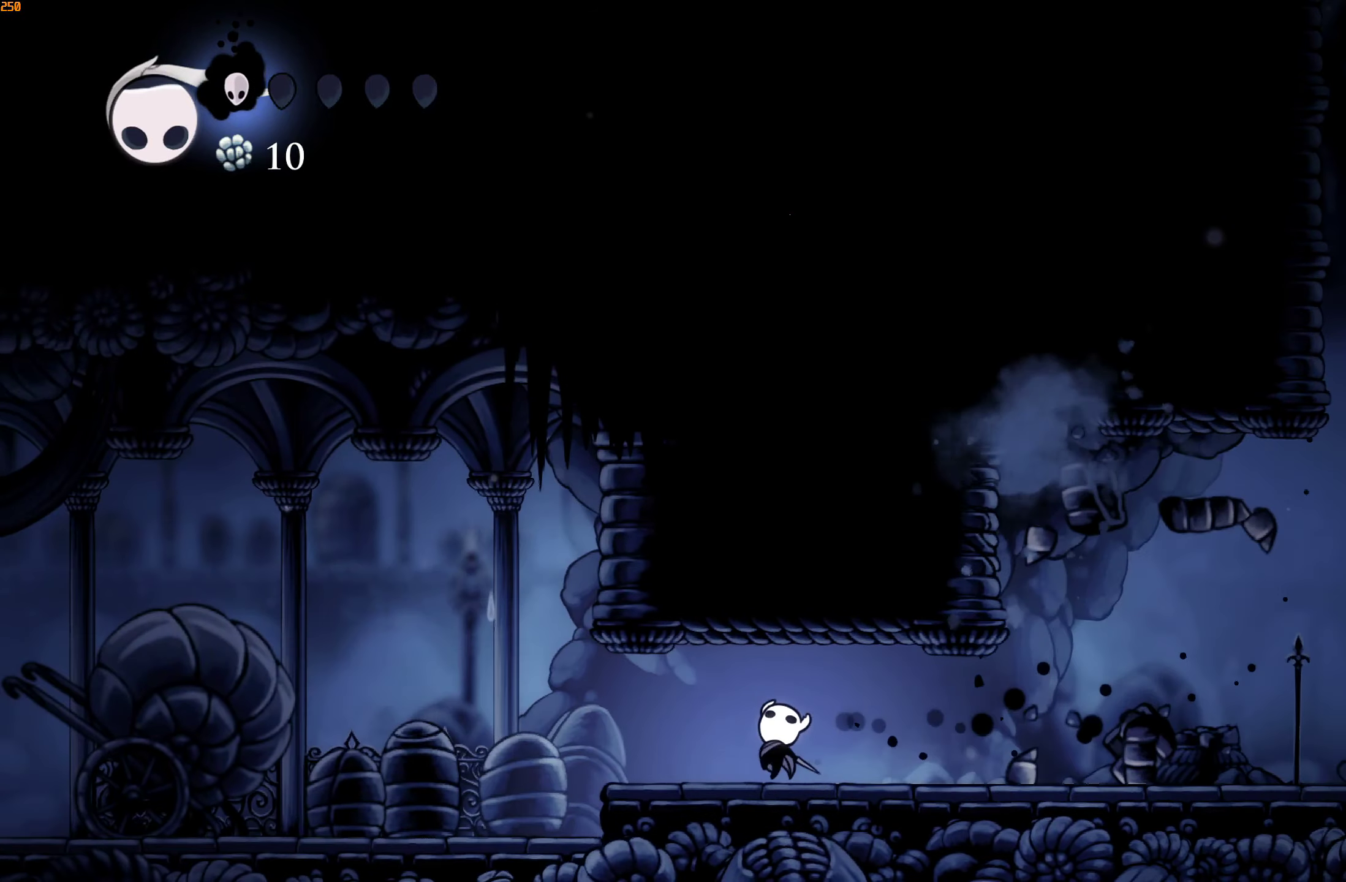
Gameplay with a controller (Xbox layout); each line is a JSON object with the inputs held at the frame after it. "events" lists button and stick changes between this image and that frame as [ms after this image, input, new state], when the widget could be followed in between. Not read: L3 R3.
{"buttons": [], "left_stick": "up-left", "right_stick": "center", "events": []}
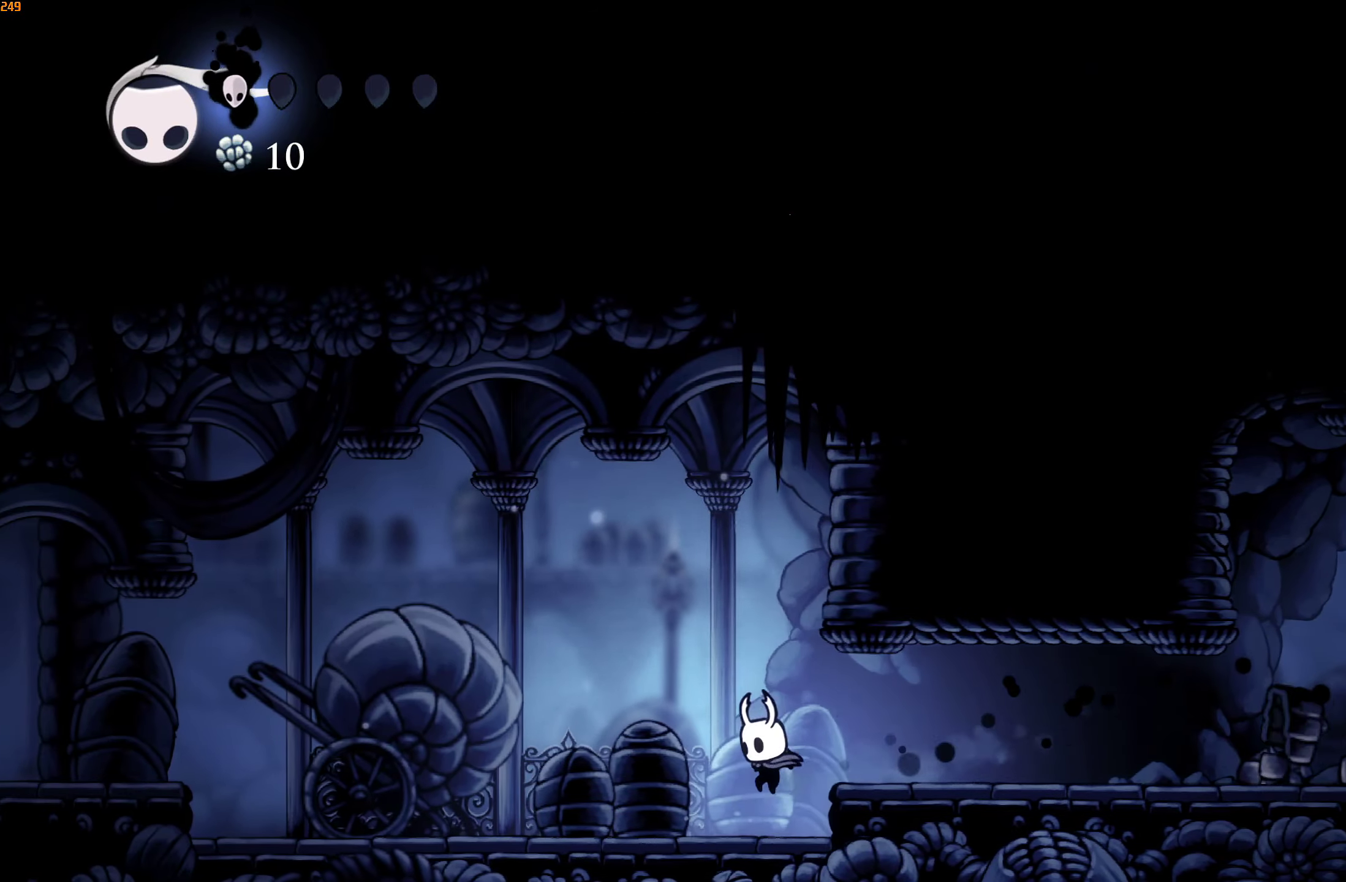
{"buttons": [], "left_stick": "up-left", "right_stick": "center", "events": []}
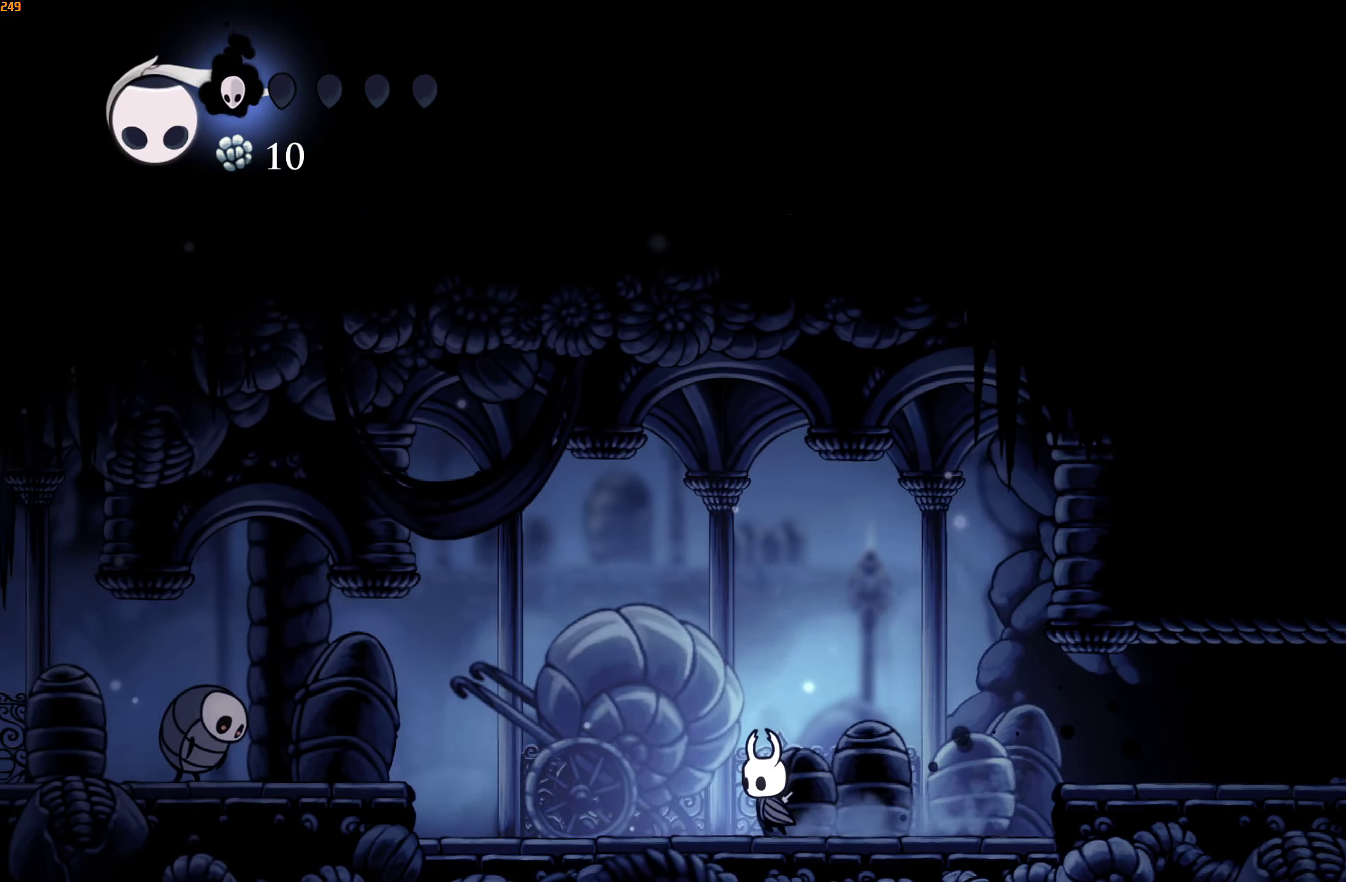
{"buttons": ["A"], "left_stick": "up-left", "right_stick": "center", "events": [[16, "X", "down"], [83, "X", "up"], [500, "A", "down"]]}
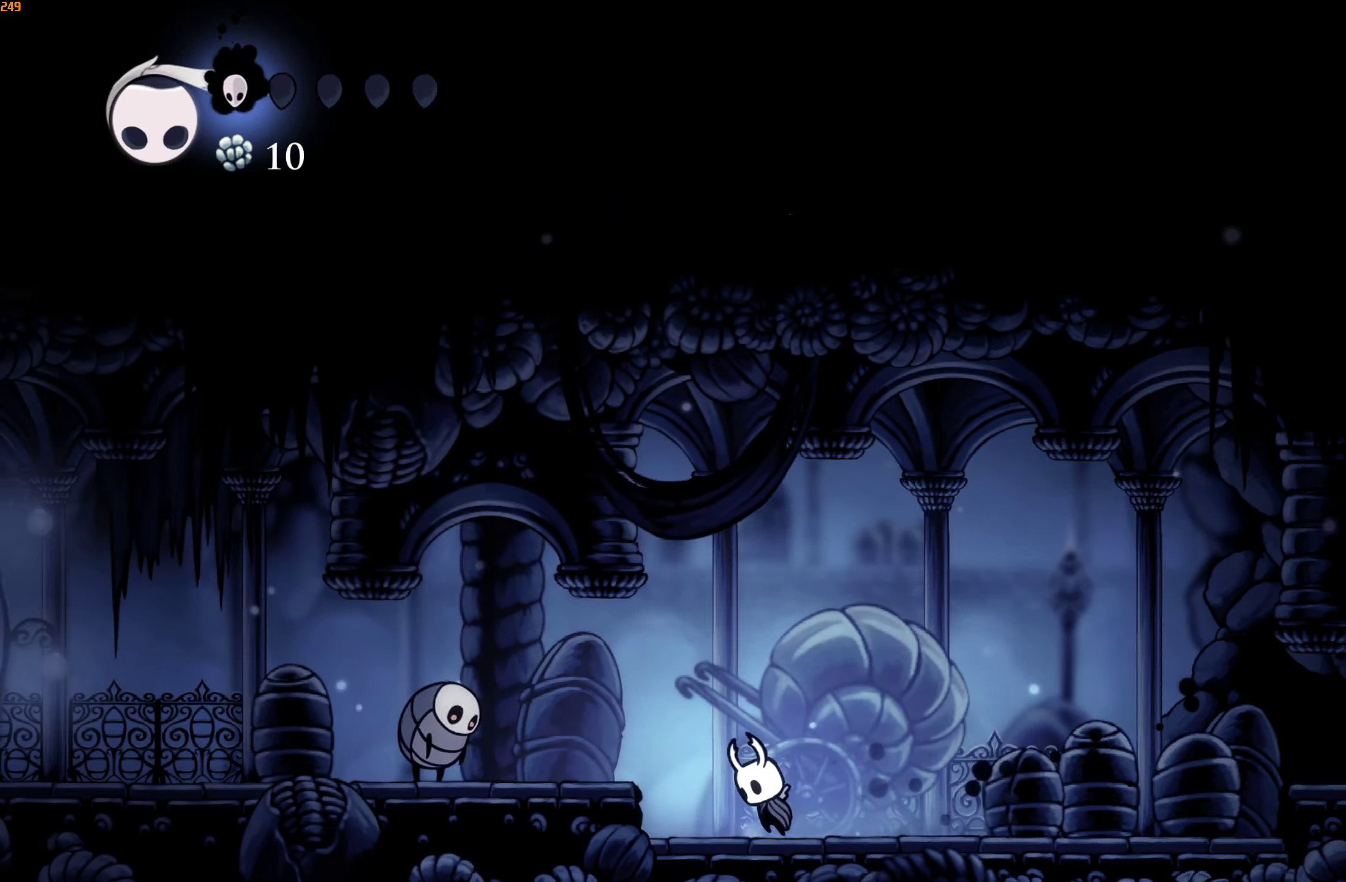
{"buttons": ["A"], "left_stick": "up-left", "right_stick": "center", "events": [[150, "A", "up"], [400, "A", "down"]]}
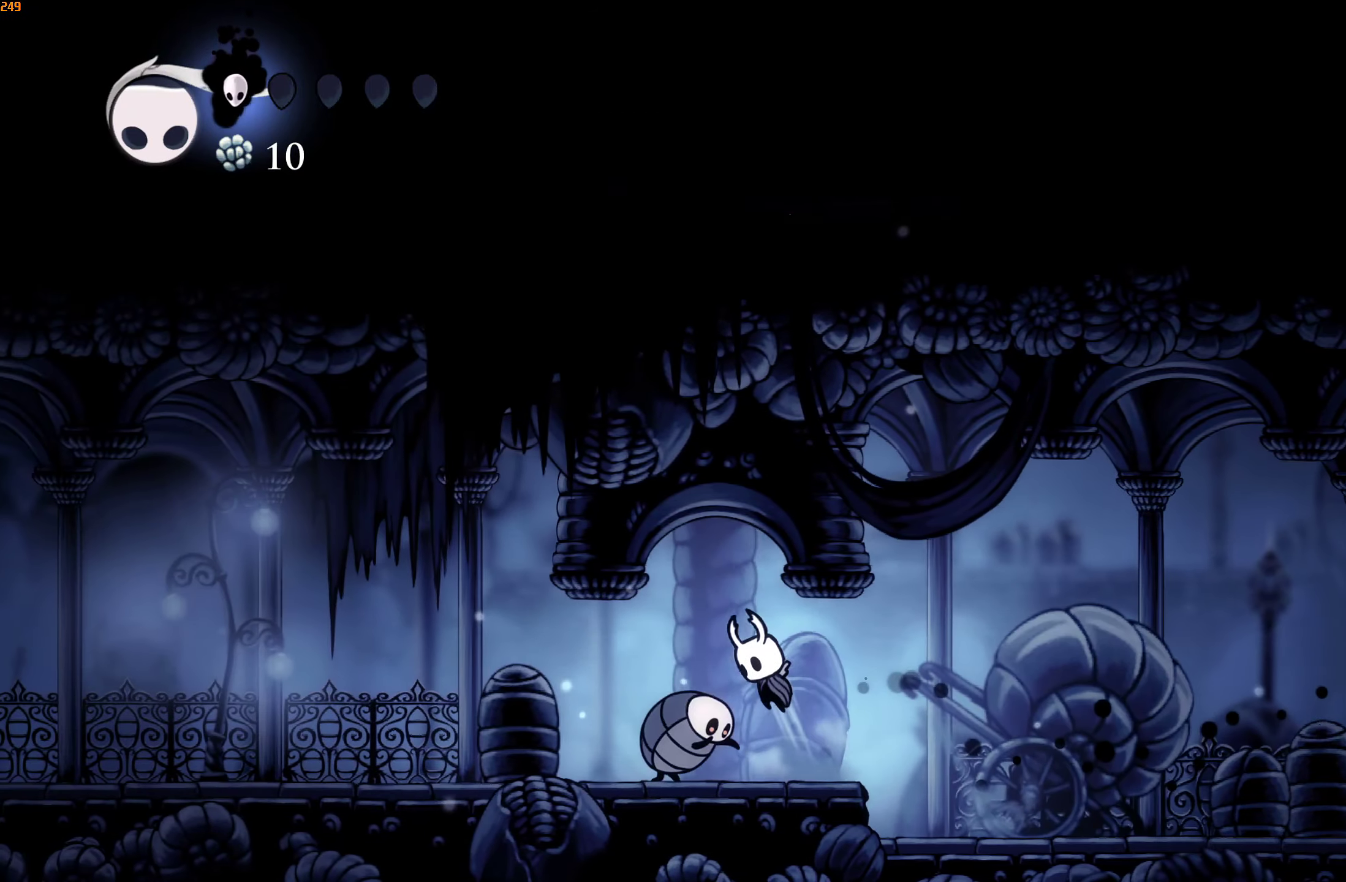
{"buttons": [], "left_stick": "up-left", "right_stick": "center", "events": [[133, "A", "up"]]}
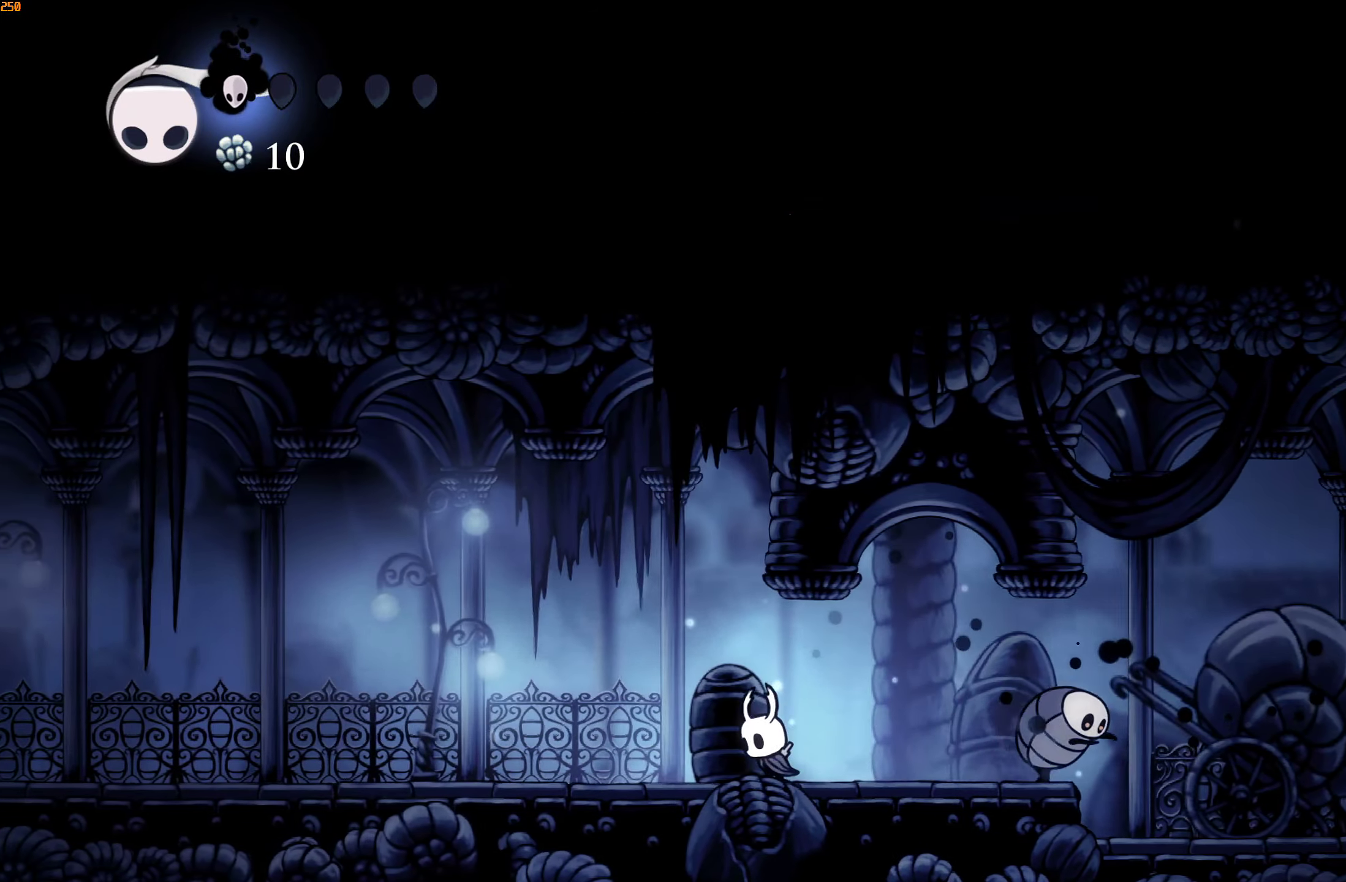
{"buttons": [], "left_stick": "up-left", "right_stick": "center", "events": []}
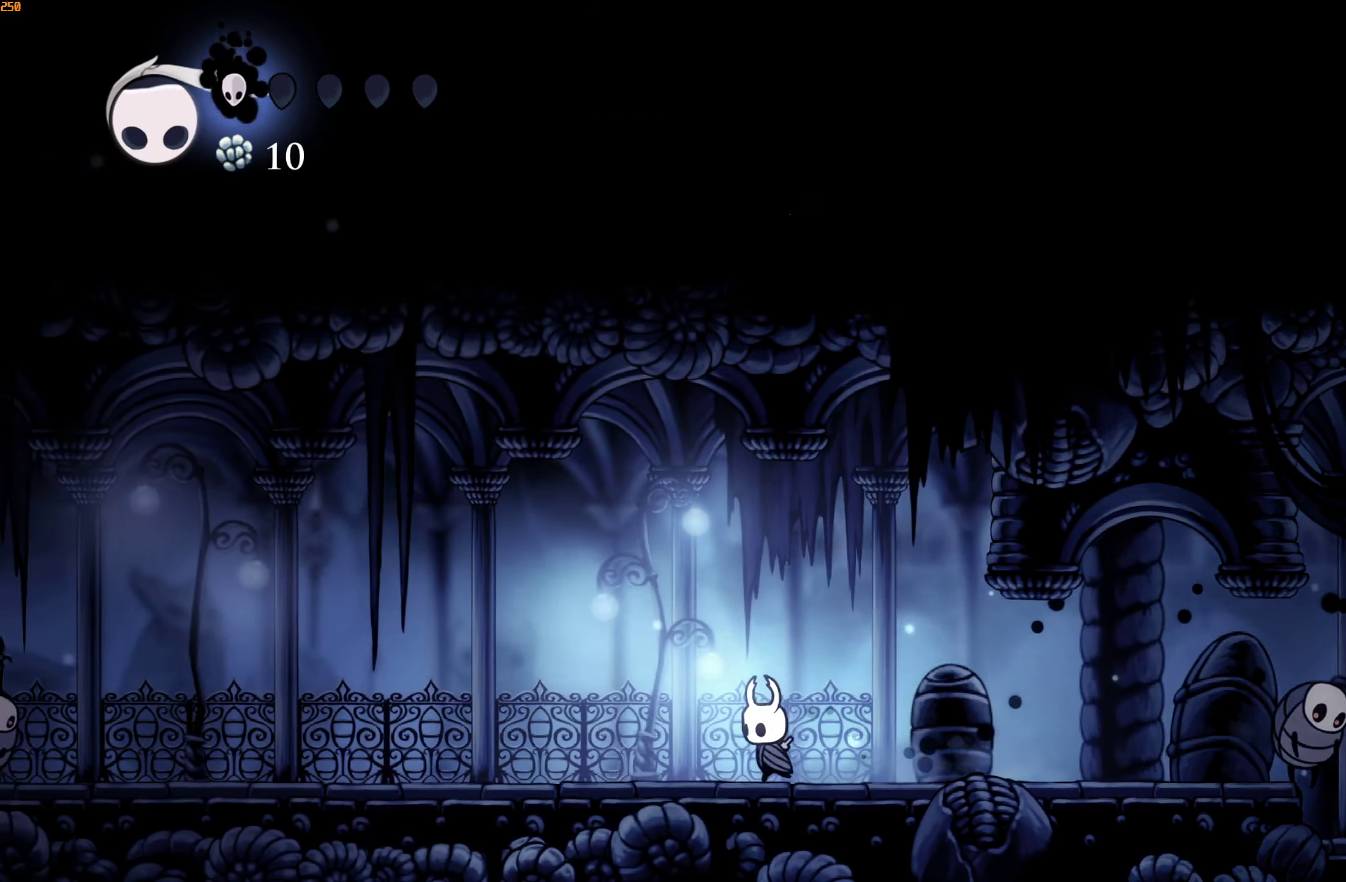
{"buttons": [], "left_stick": "up-left", "right_stick": "center", "events": []}
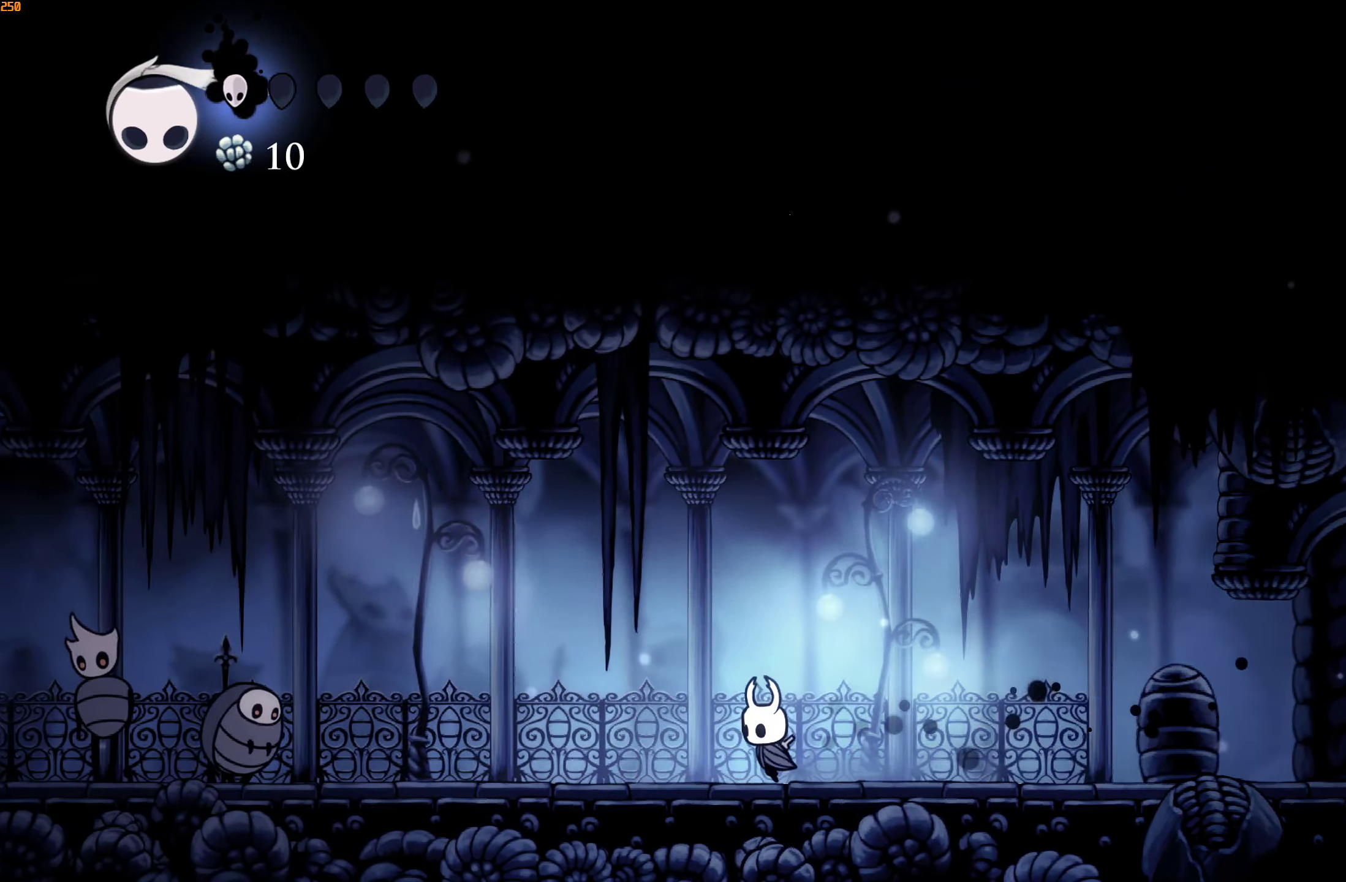
{"buttons": [], "left_stick": "up-left", "right_stick": "center", "events": []}
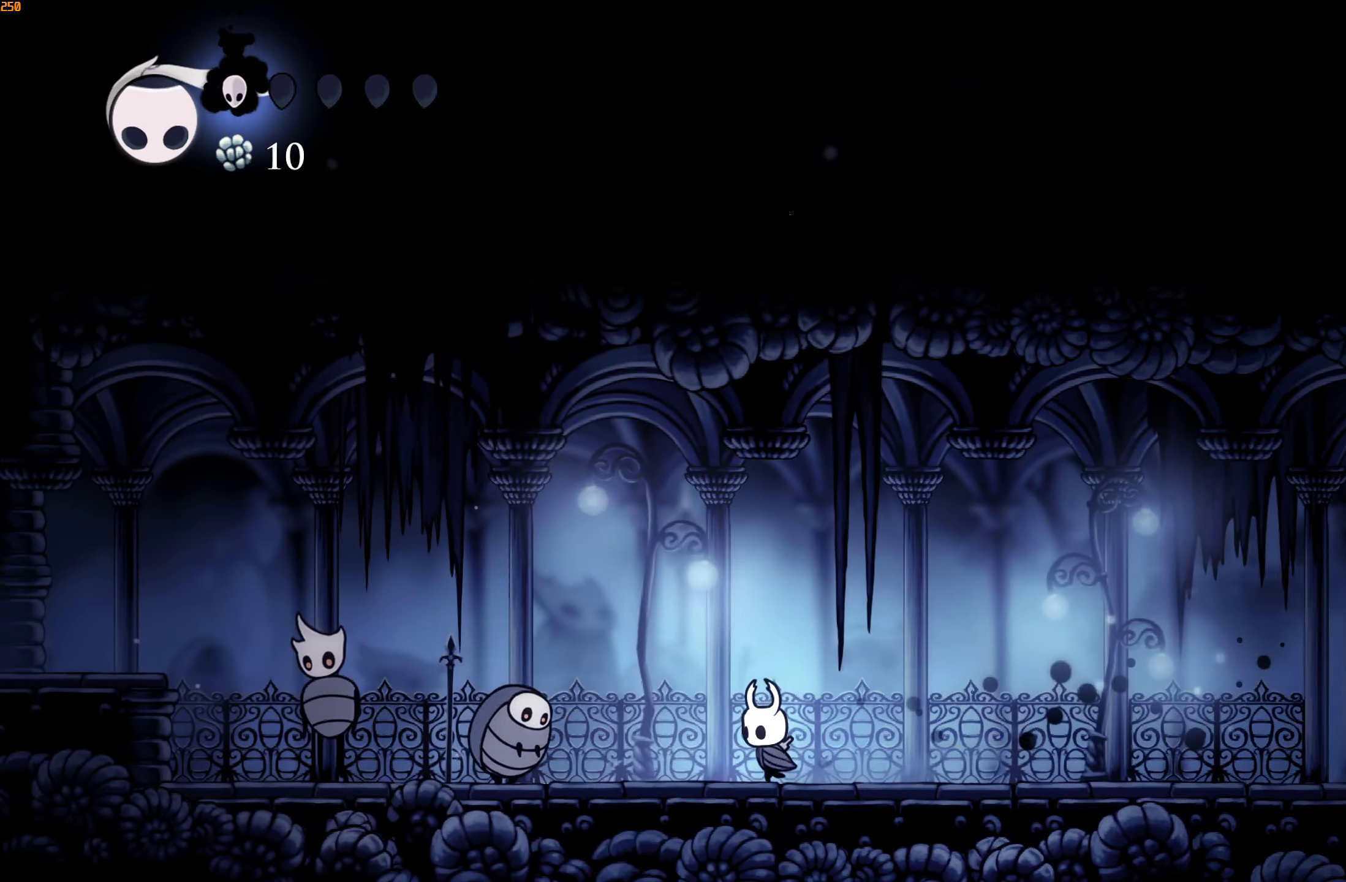
{"buttons": [], "left_stick": "down-left", "right_stick": "center", "events": [[100, "A", "down"], [117, "left_stick", "left"], [333, "left_stick", "down-left"], [450, "A", "up"]]}
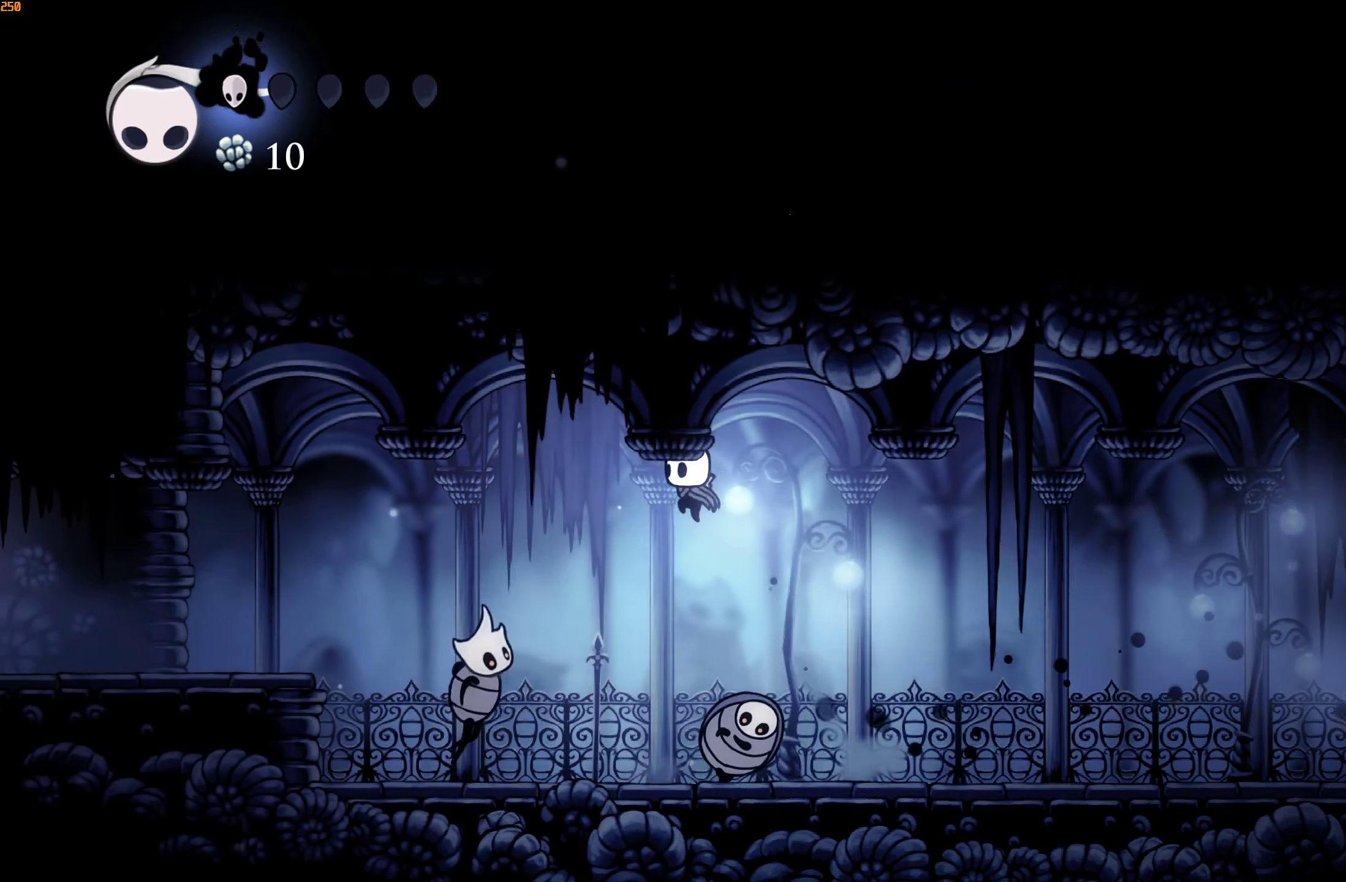
{"buttons": [], "left_stick": "down-left", "right_stick": "center", "events": [[50, "X", "down"], [133, "X", "up"]]}
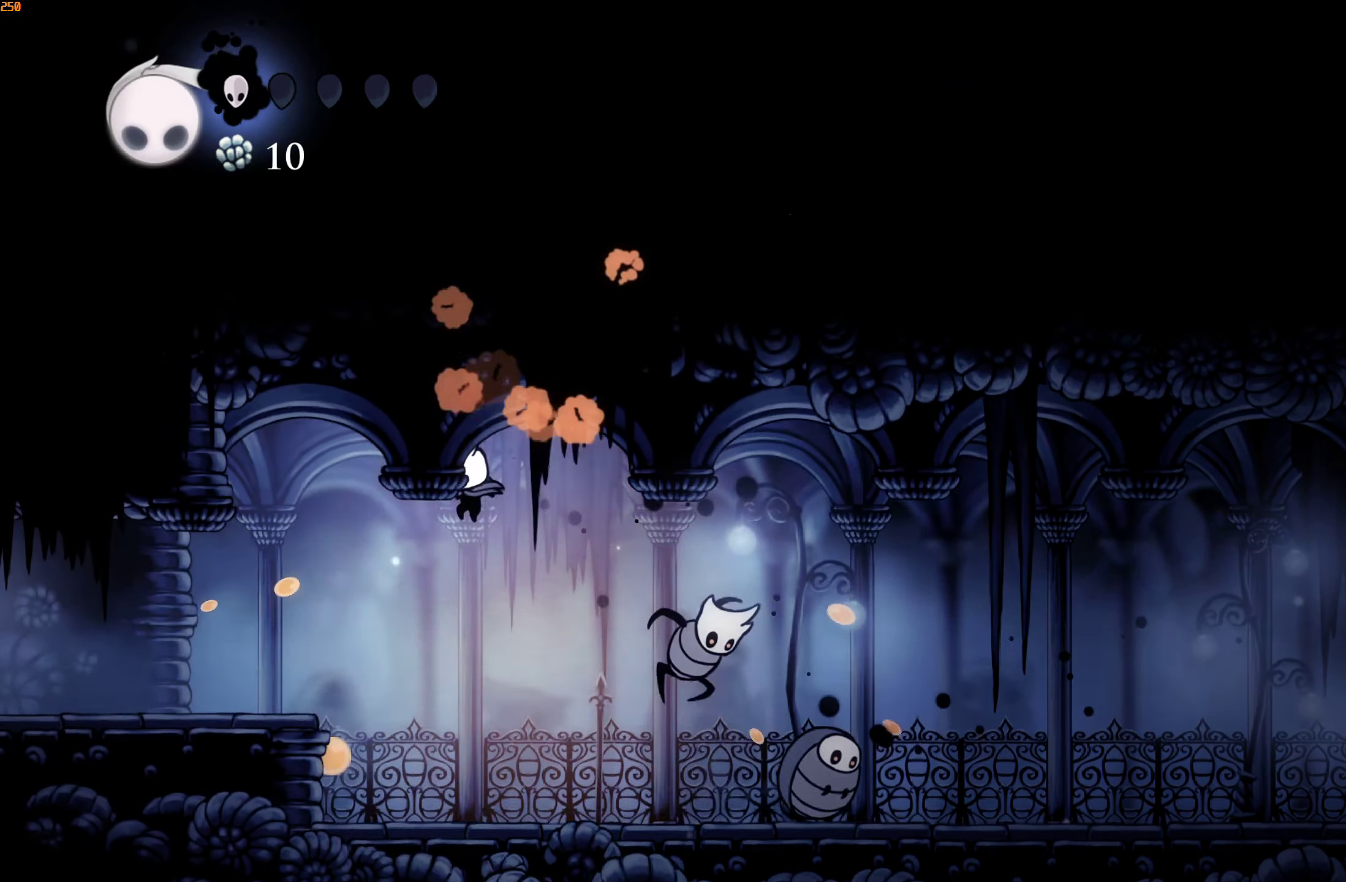
{"buttons": ["A"], "left_stick": "left", "right_stick": "center", "events": [[183, "left_stick", "left"], [333, "A", "down"]]}
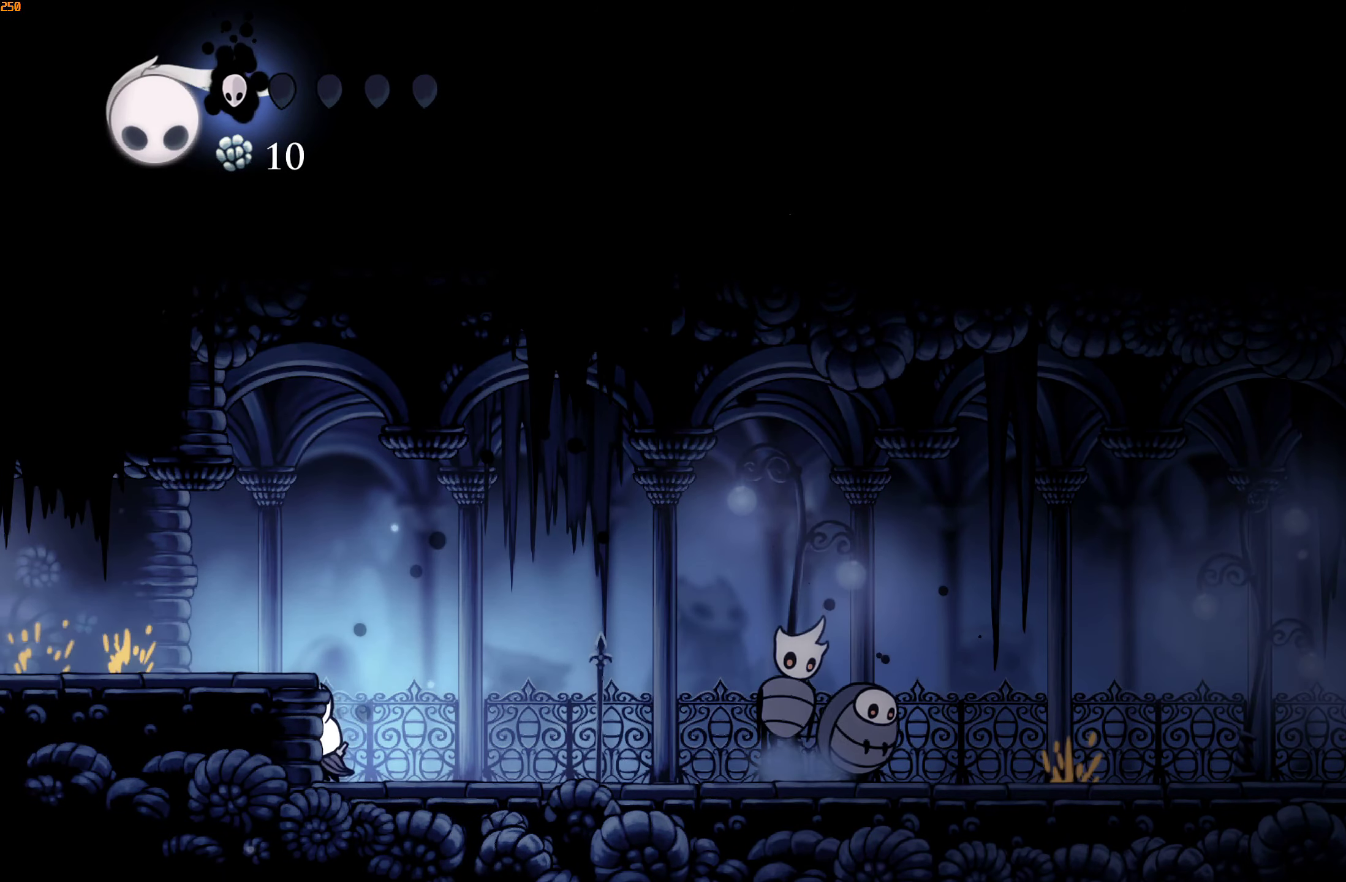
{"buttons": [], "left_stick": "left", "right_stick": "center", "events": [[50, "A", "up"], [183, "A", "down"], [400, "A", "up"]]}
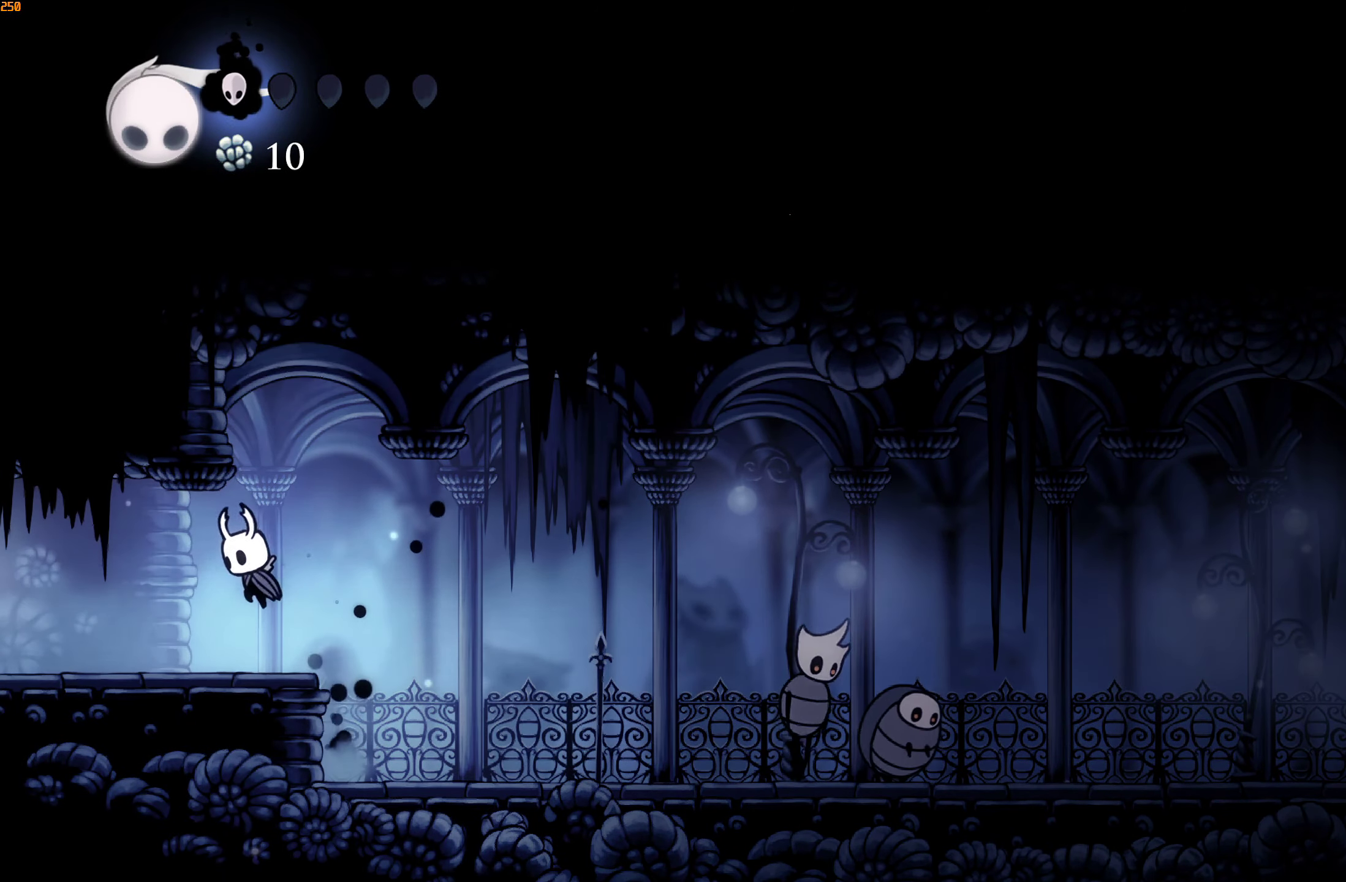
{"buttons": [], "left_stick": "left", "right_stick": "center", "events": []}
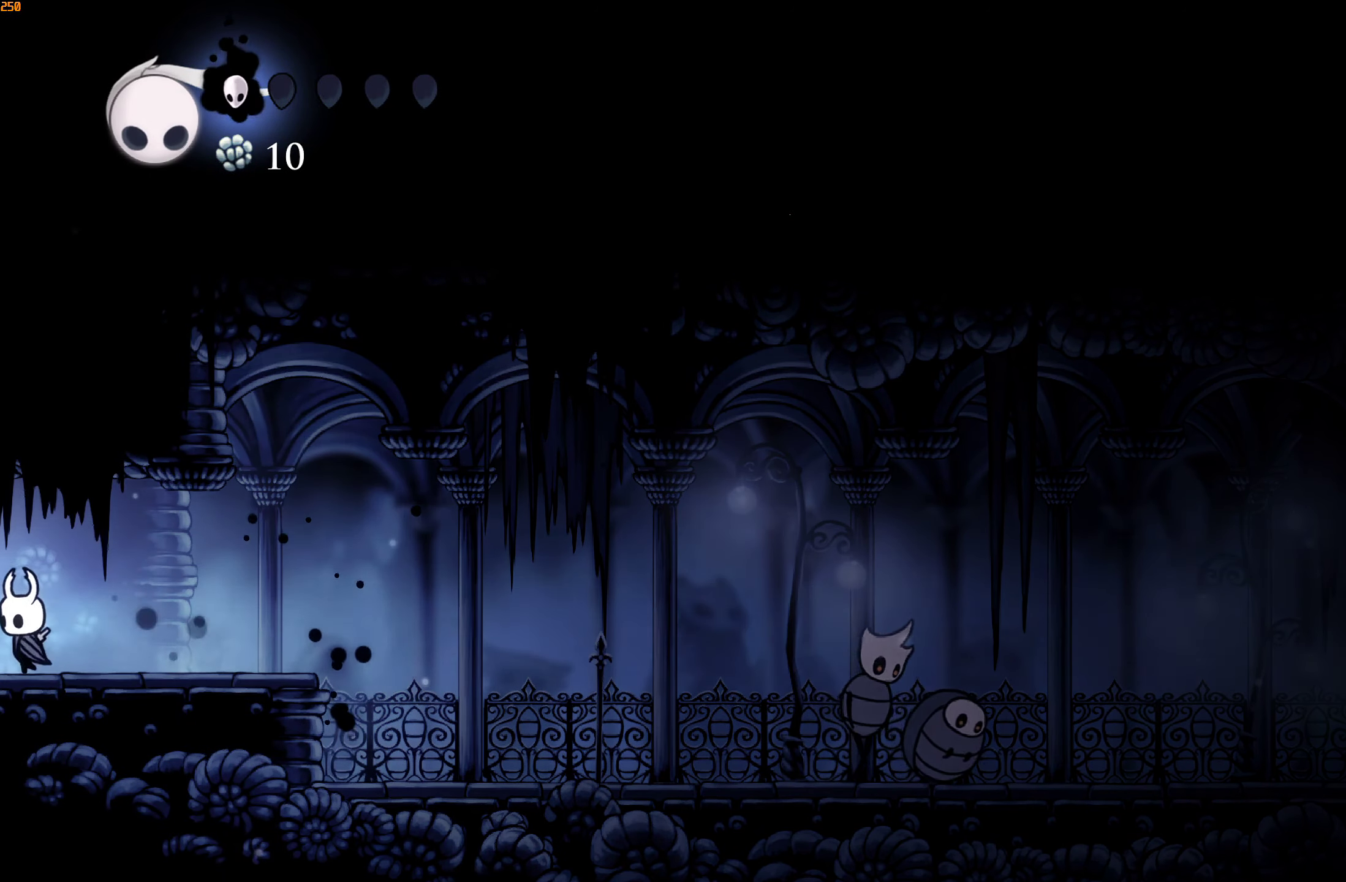
{"buttons": [], "left_stick": "left", "right_stick": "center", "events": []}
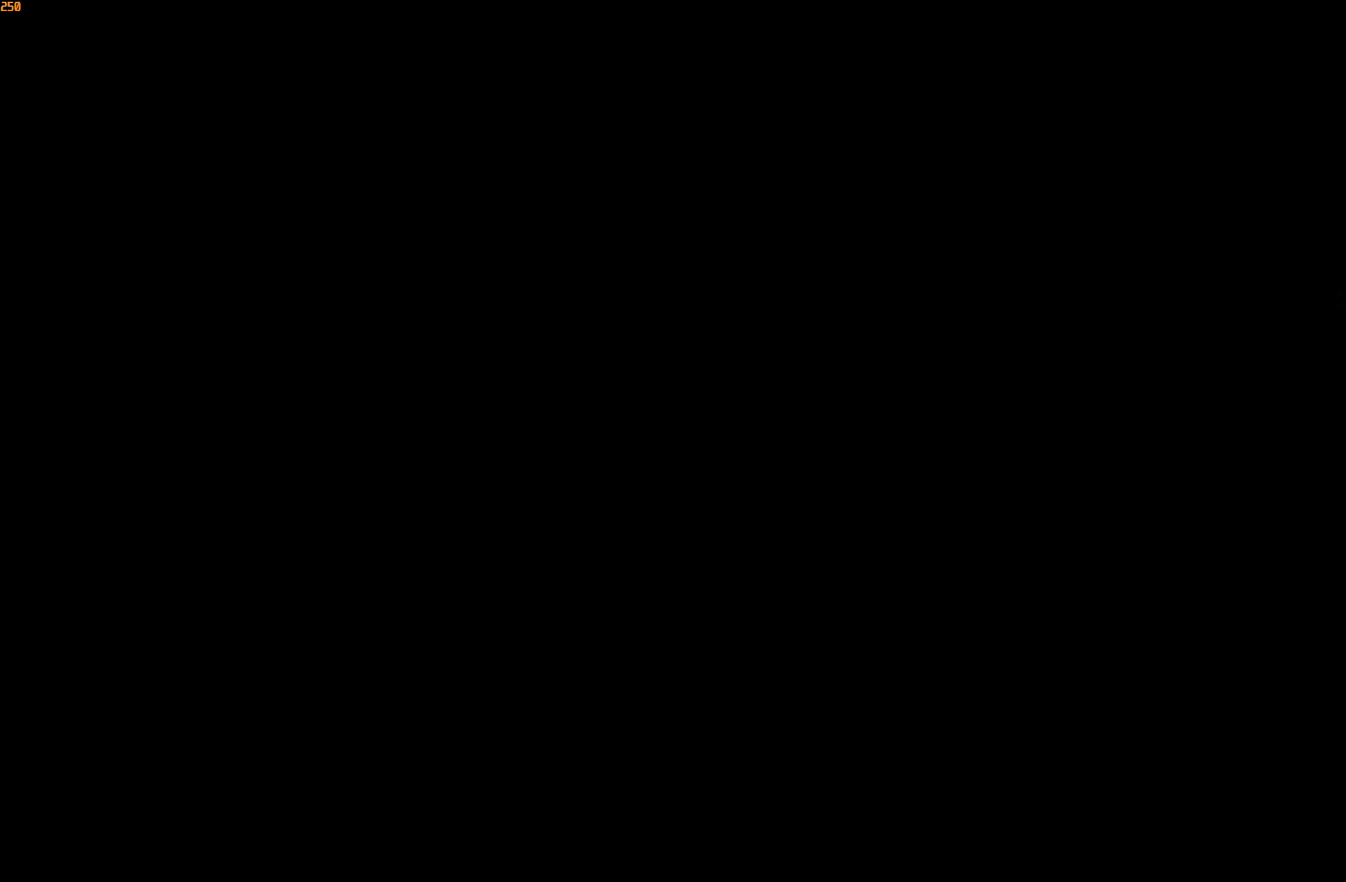
{"buttons": [], "left_stick": "left", "right_stick": "center", "events": []}
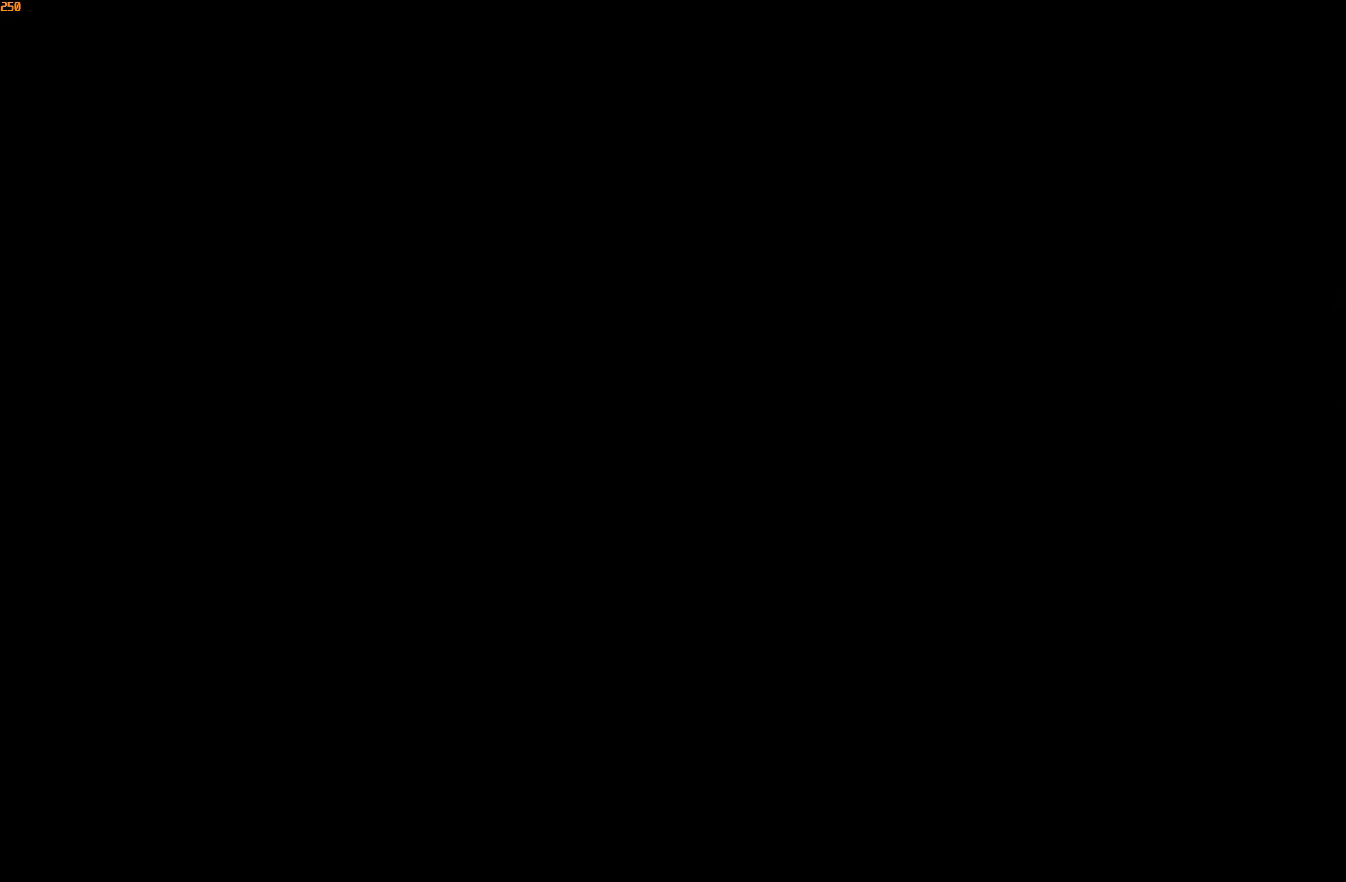
{"buttons": [], "left_stick": "up-left", "right_stick": "center", "events": [[150, "left_stick", "up-left"]]}
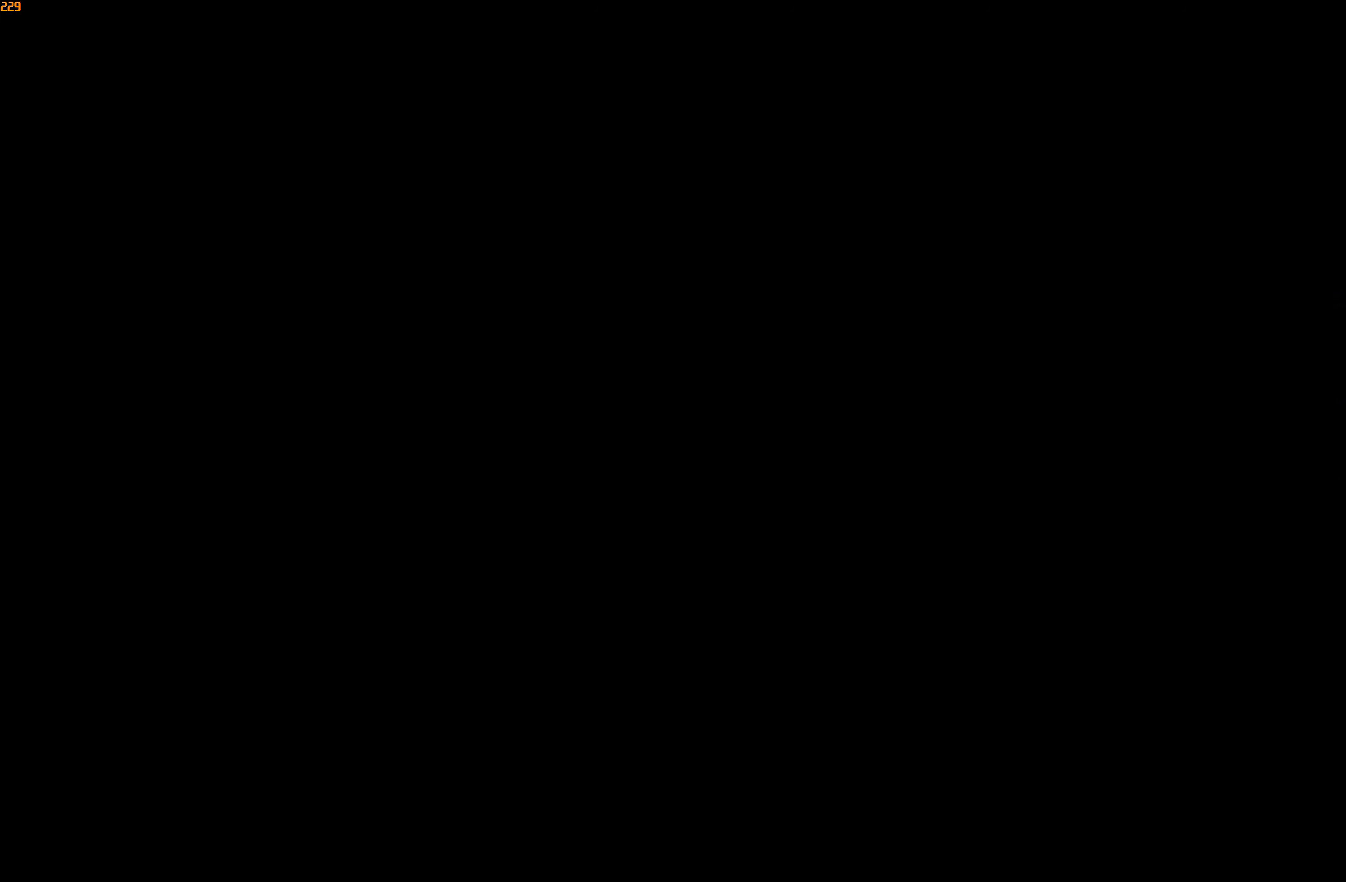
{"buttons": [], "left_stick": "up-left", "right_stick": "center", "events": []}
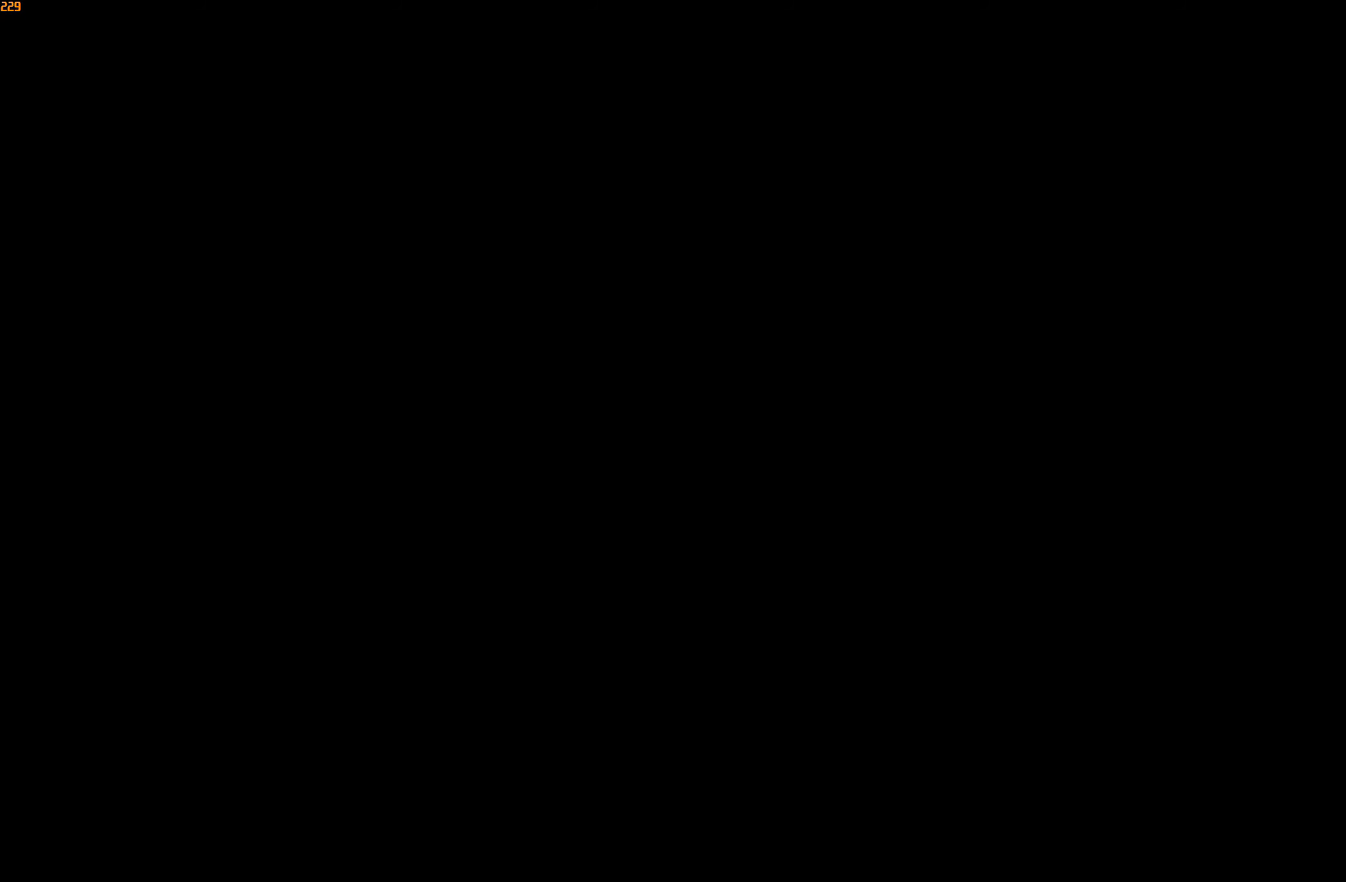
{"buttons": [], "left_stick": "up-left", "right_stick": "center", "events": []}
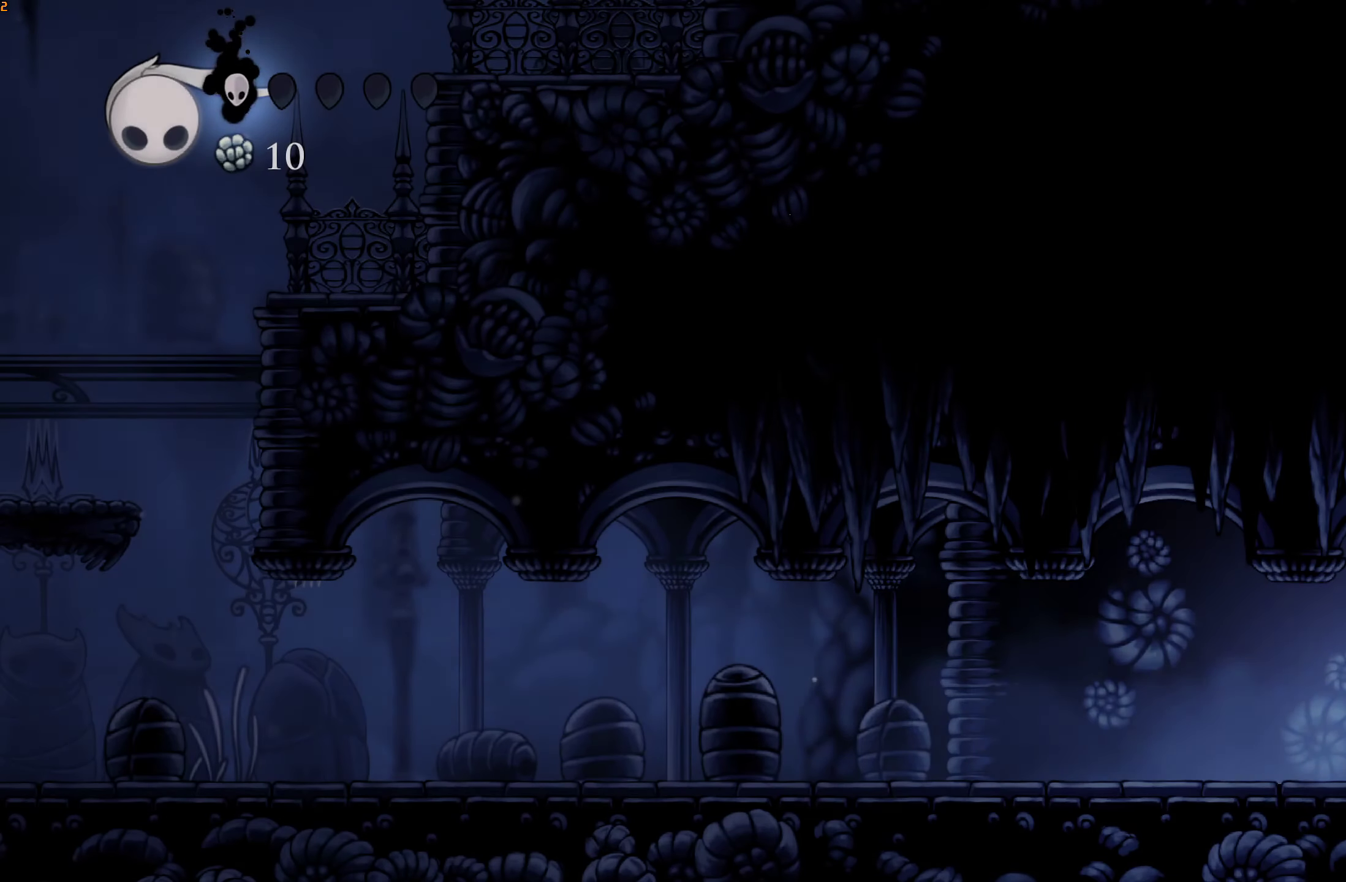
{"buttons": [], "left_stick": "up-left", "right_stick": "center", "events": [[184, "X", "down"], [317, "X", "up"]]}
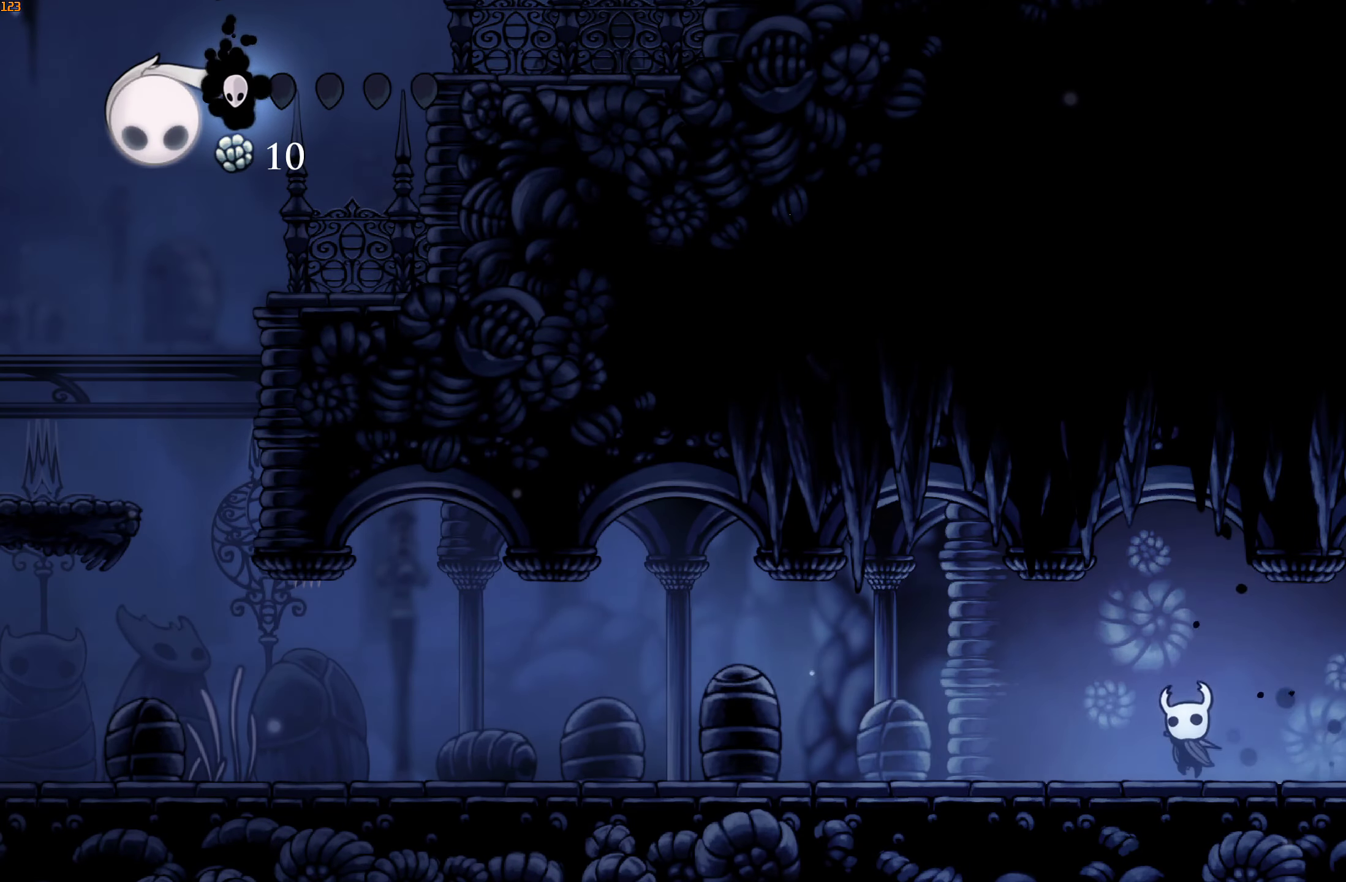
{"buttons": [], "left_stick": "up-left", "right_stick": "center", "events": [[184, "X", "down"], [334, "X", "up"]]}
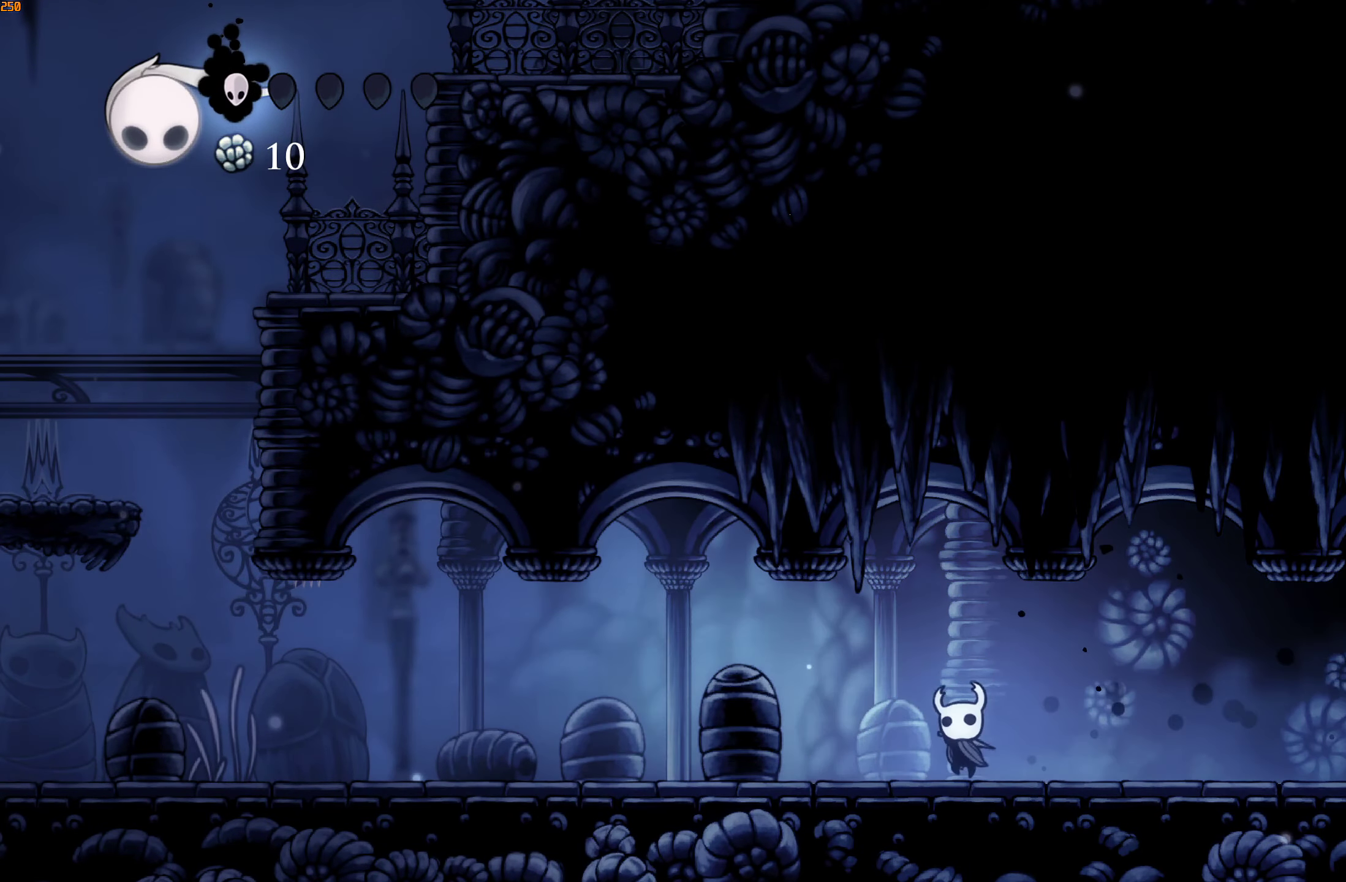
{"buttons": [], "left_stick": "up-left", "right_stick": "center", "events": [[250, "X", "down"], [350, "X", "up"]]}
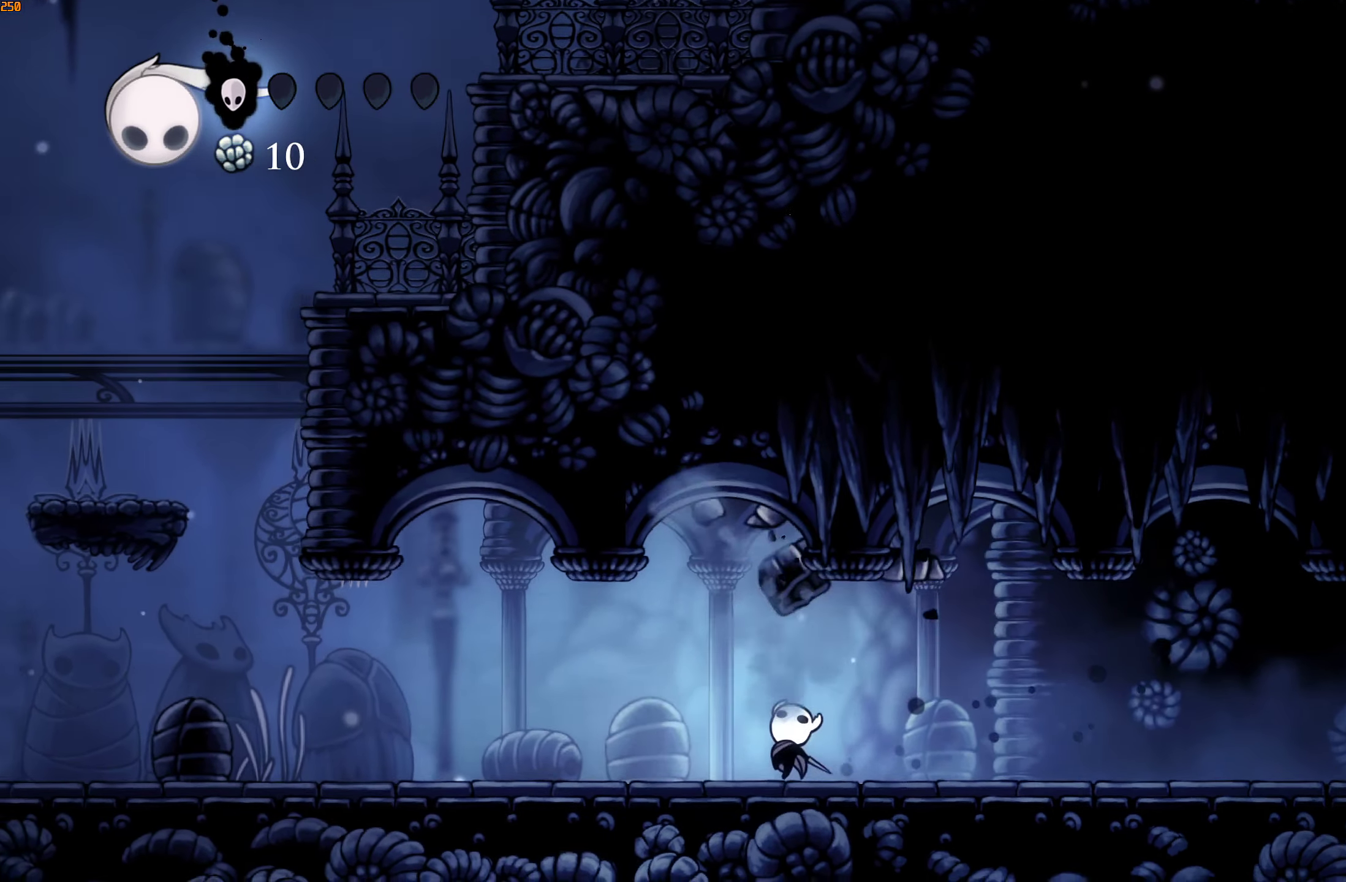
{"buttons": [], "left_stick": "up-left", "right_stick": "center", "events": [[284, "X", "down"], [400, "X", "up"]]}
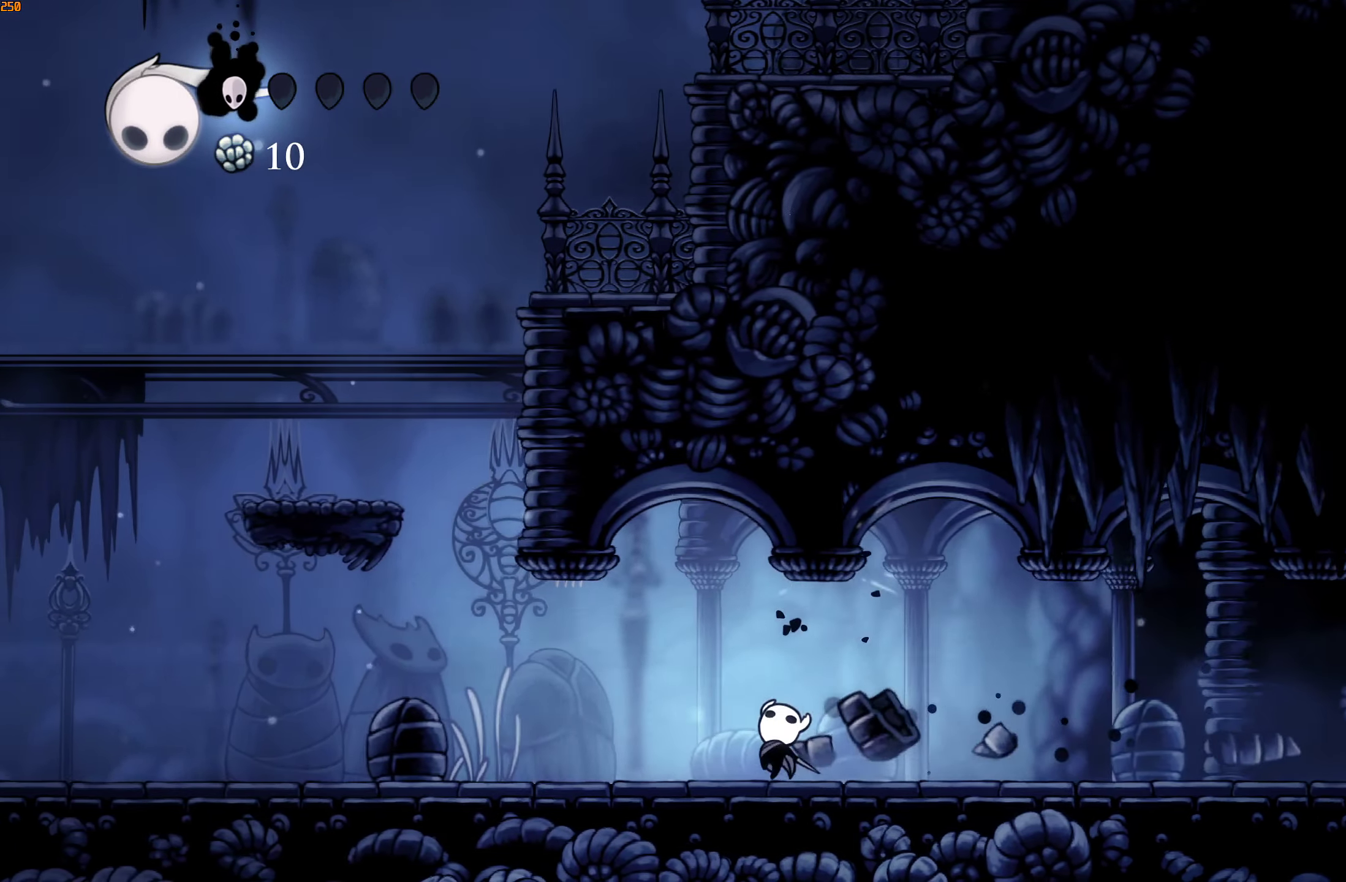
{"buttons": [], "left_stick": "up-left", "right_stick": "center", "events": [[317, "X", "down"], [417, "X", "up"]]}
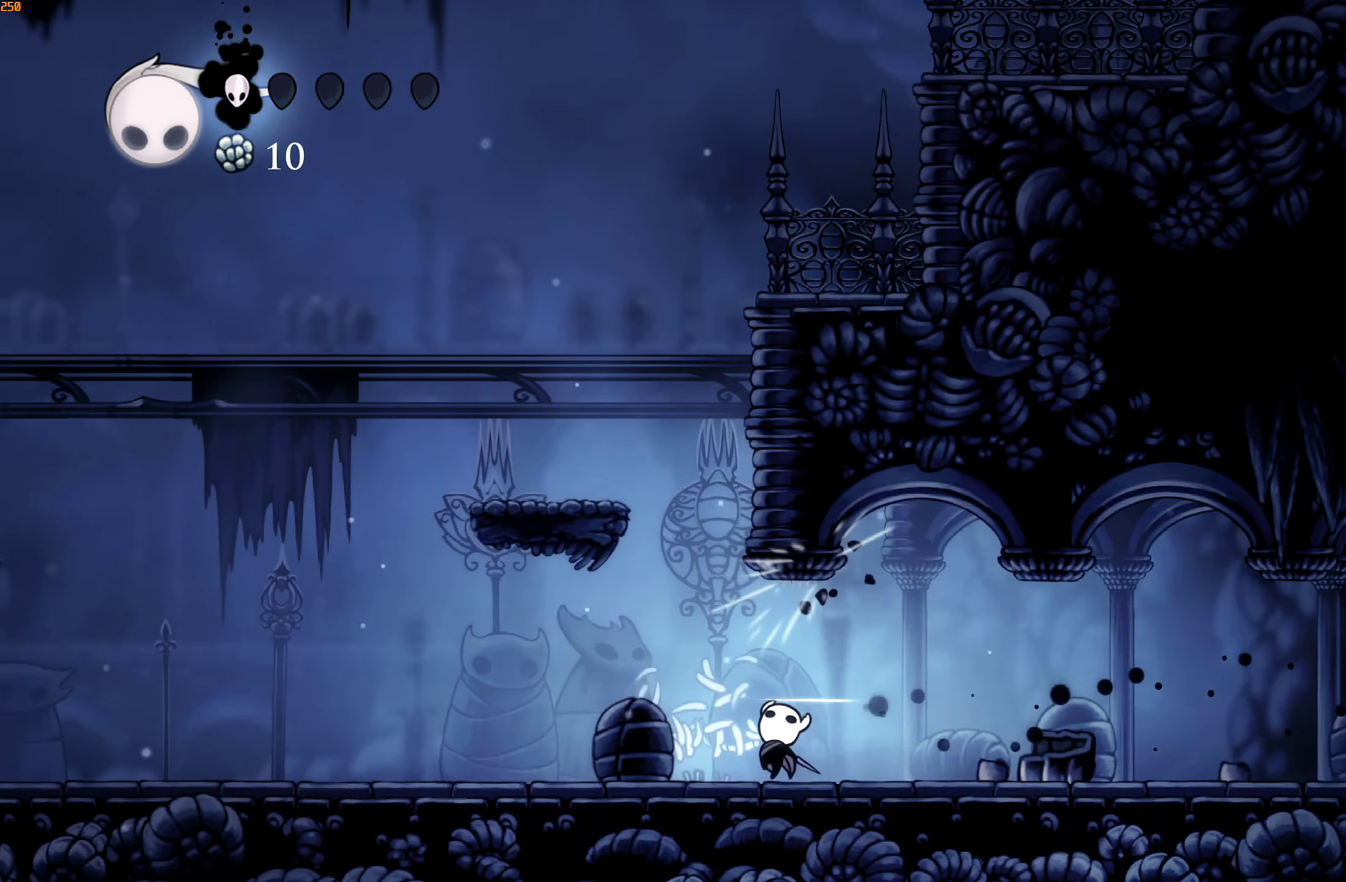
{"buttons": [], "left_stick": "center", "right_stick": "center", "events": [[34, "A", "down"], [467, "A", "up"], [500, "left_stick", "center"]]}
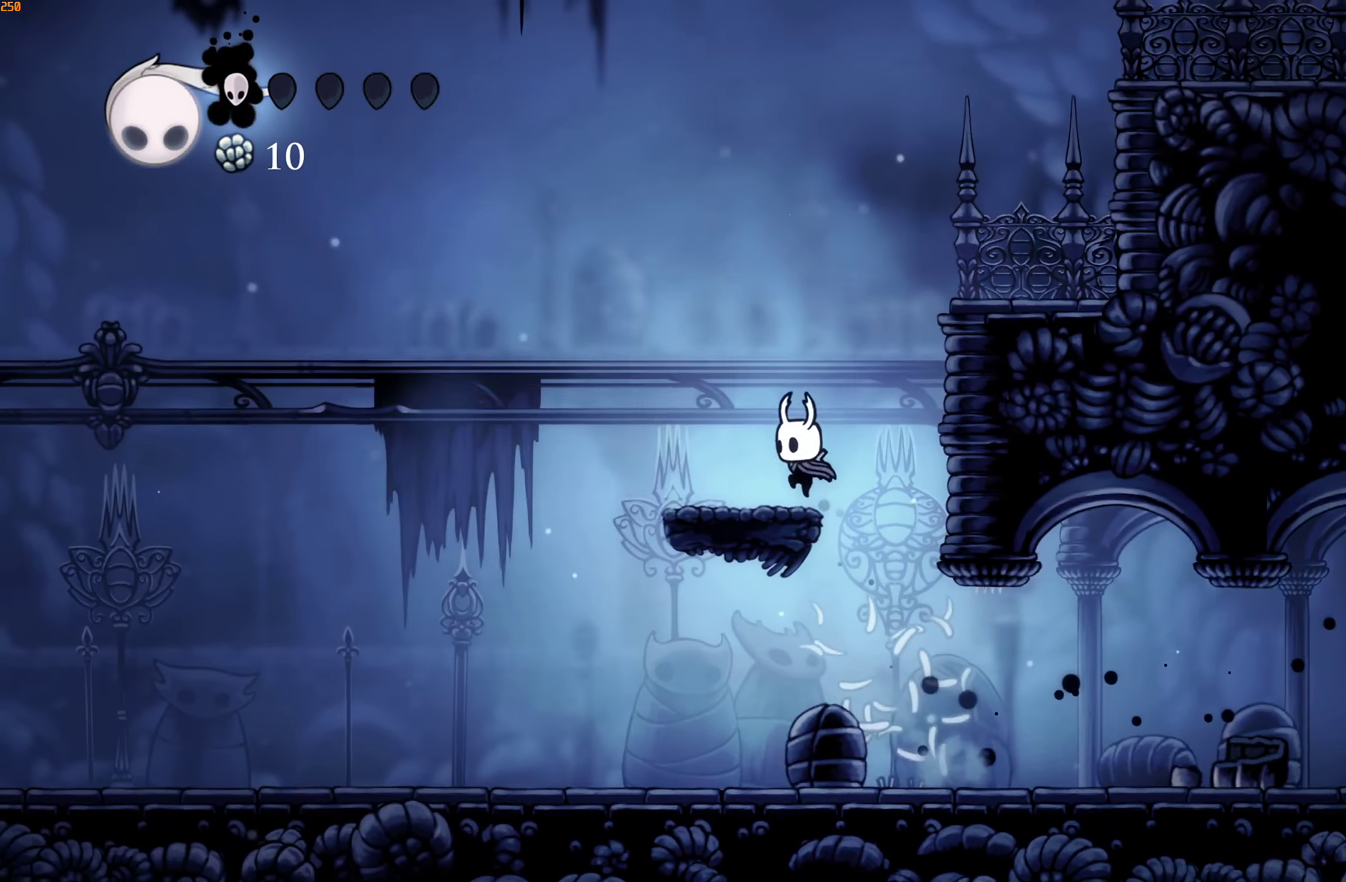
{"buttons": [], "left_stick": "up-right", "right_stick": "center", "events": [[117, "A", "down"], [117, "left_stick", "up-right"], [434, "A", "up"]]}
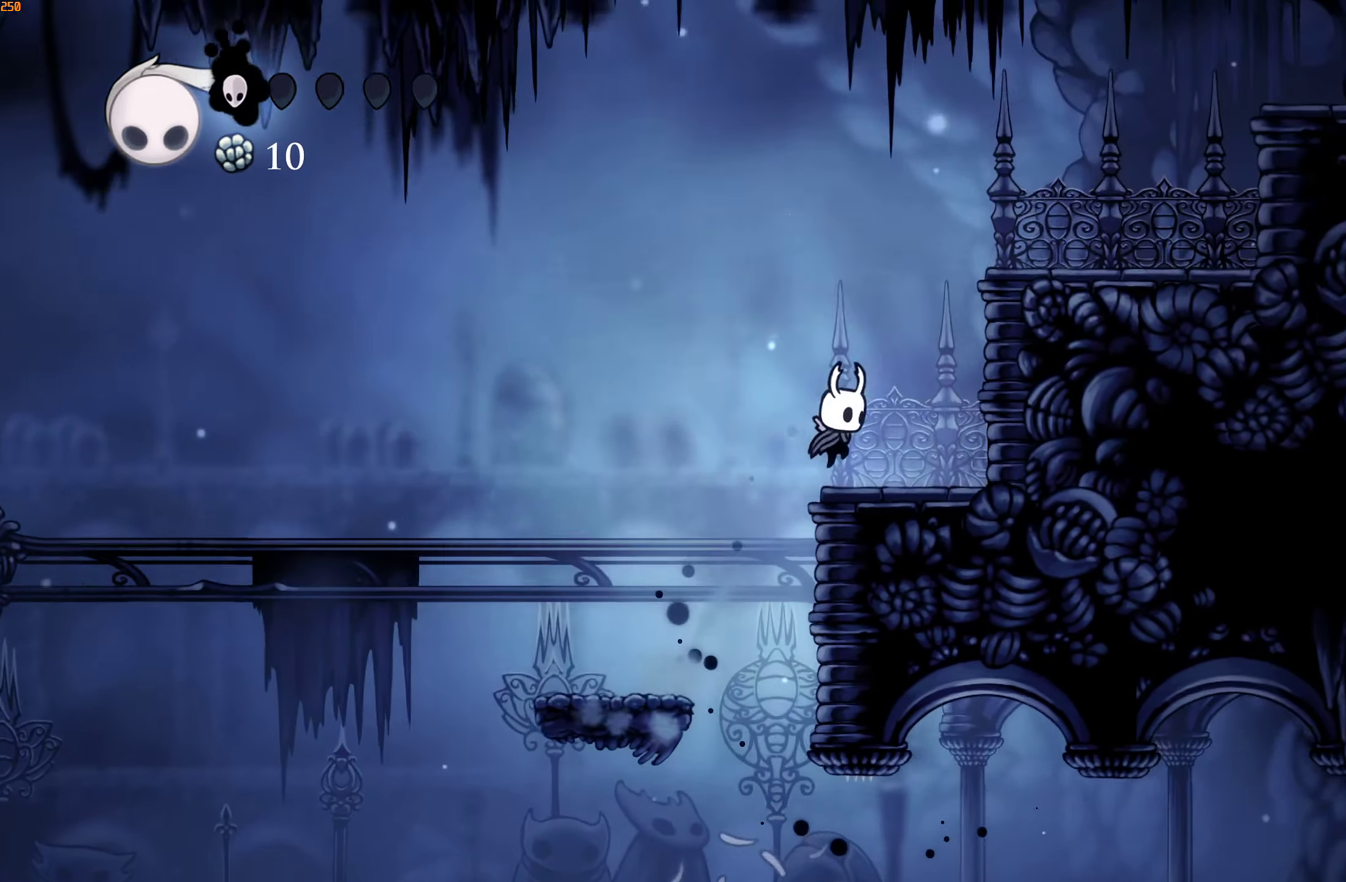
{"buttons": [], "left_stick": "up-right", "right_stick": "center", "events": [[84, "A", "down"], [400, "A", "up"]]}
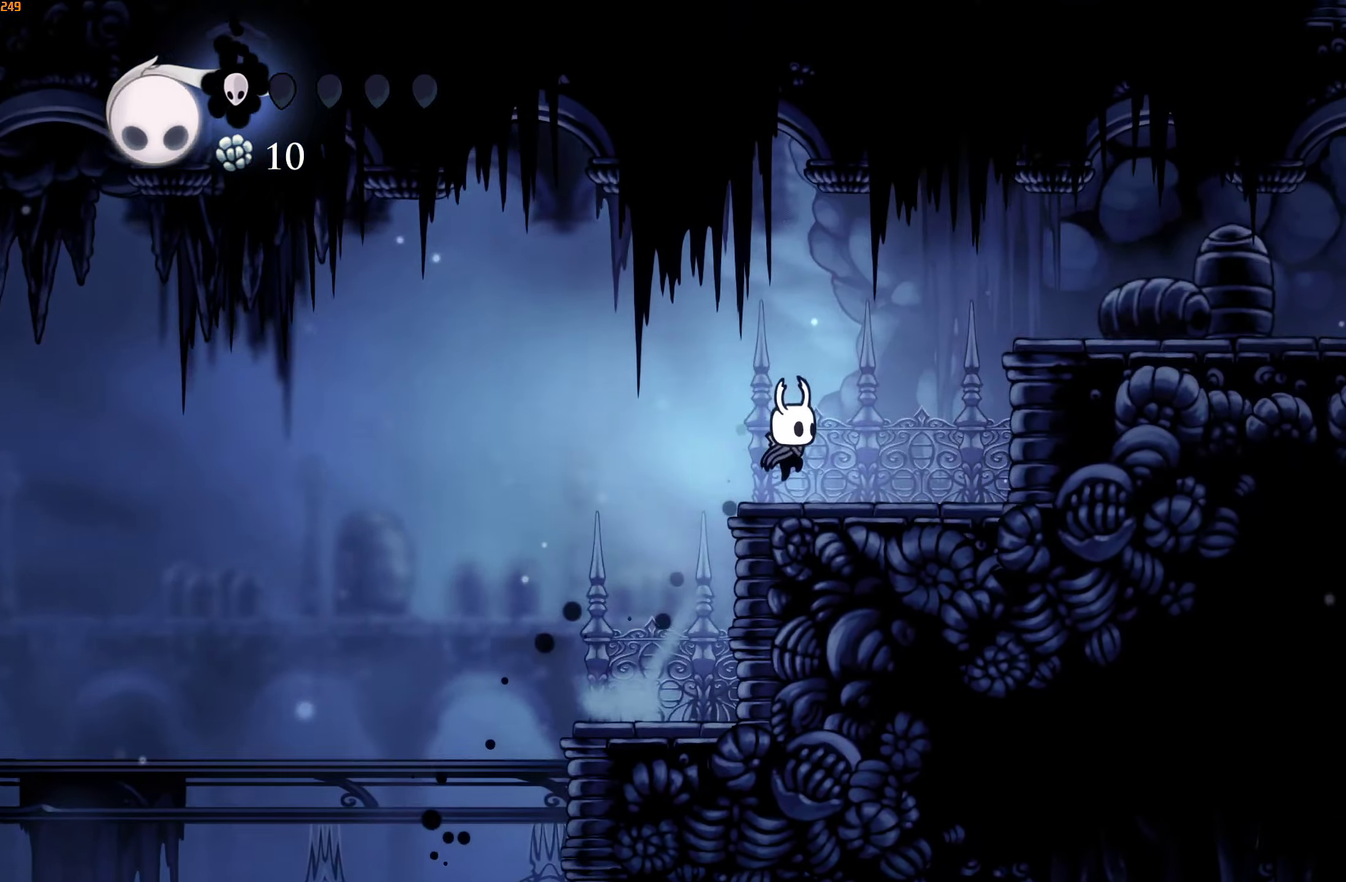
{"buttons": [], "left_stick": "up-right", "right_stick": "center", "events": [[67, "A", "down"], [366, "A", "up"]]}
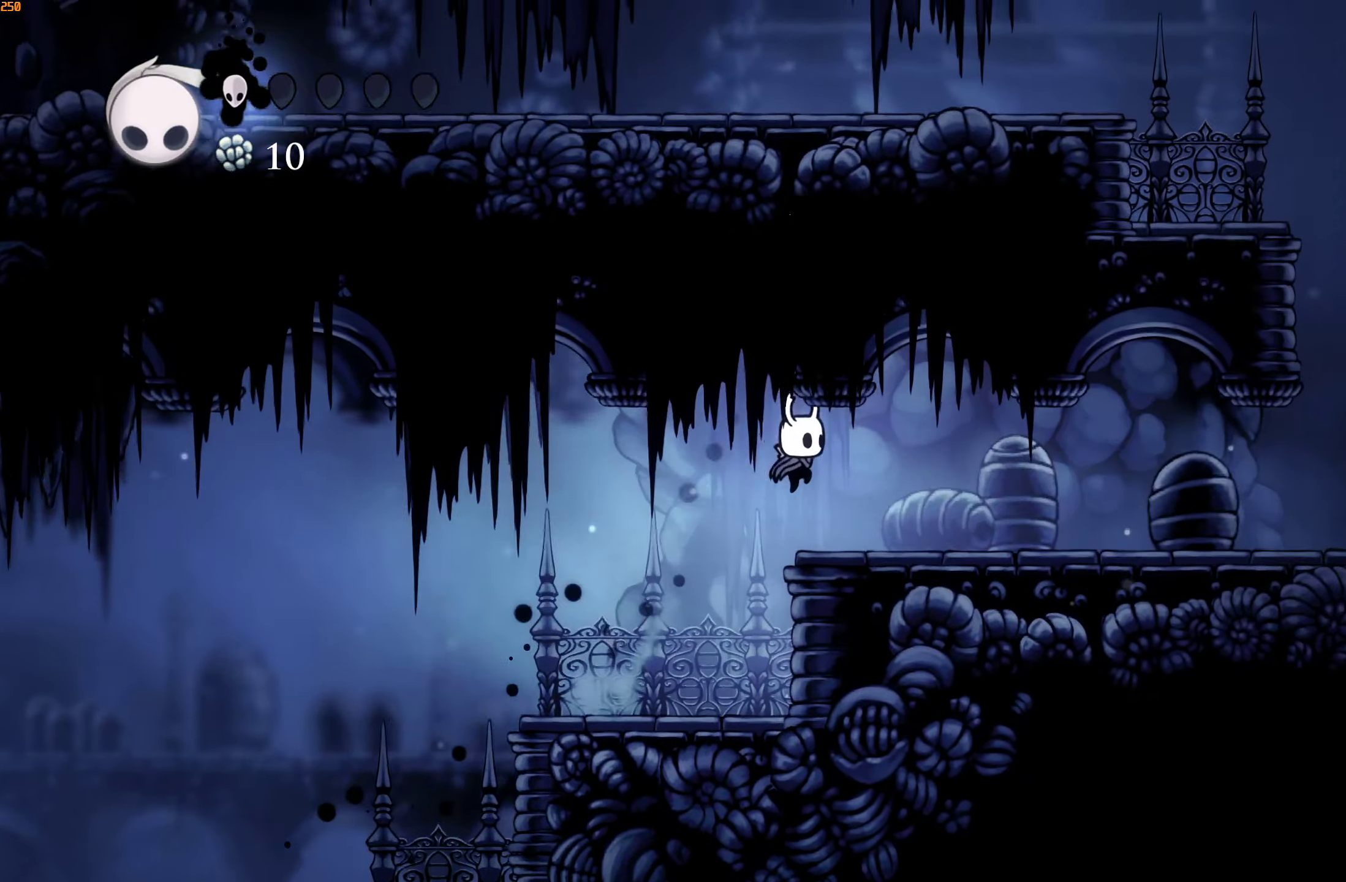
{"buttons": [], "left_stick": "up-right", "right_stick": "center", "events": []}
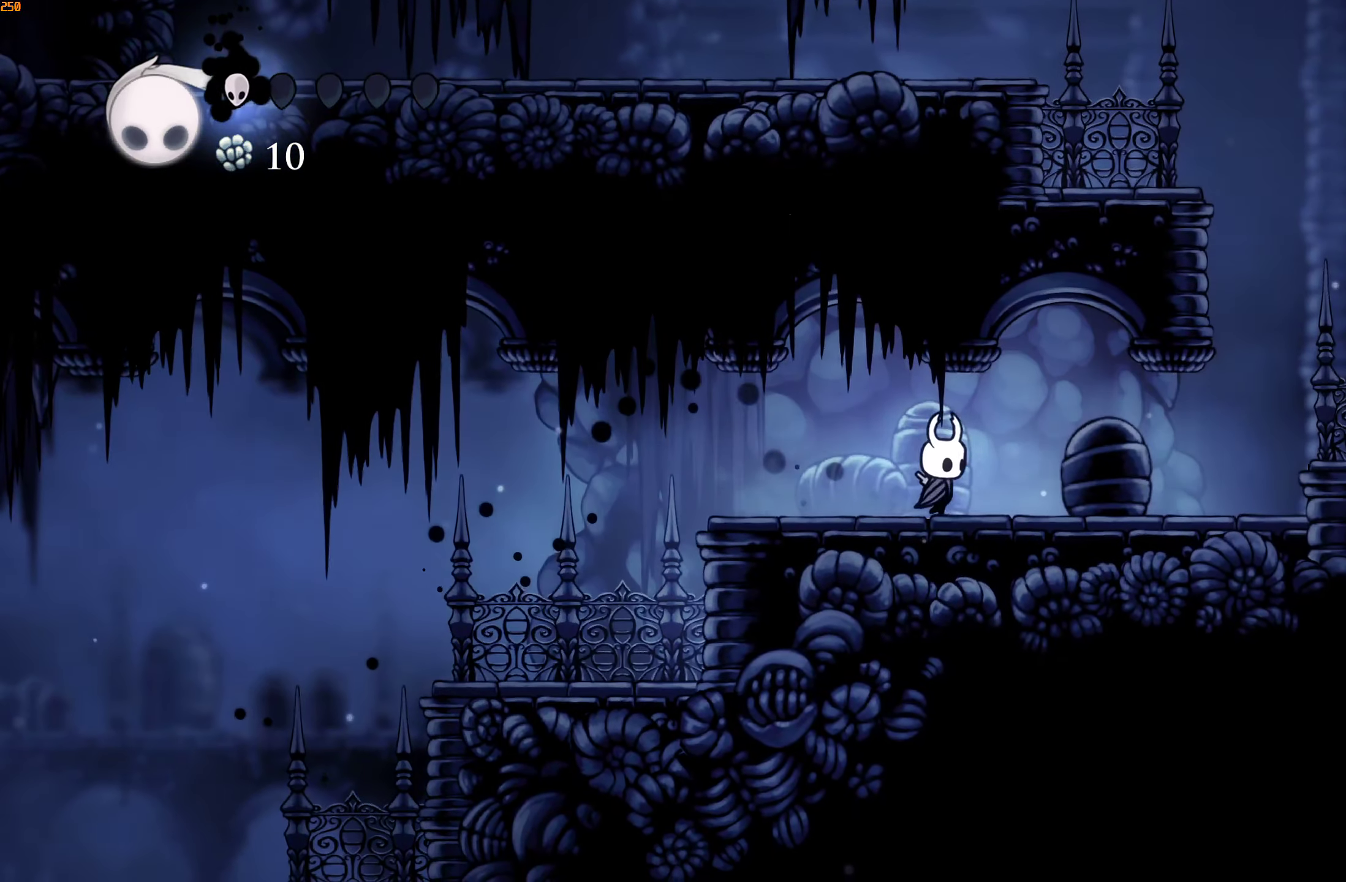
{"buttons": [], "left_stick": "up-right", "right_stick": "center", "events": []}
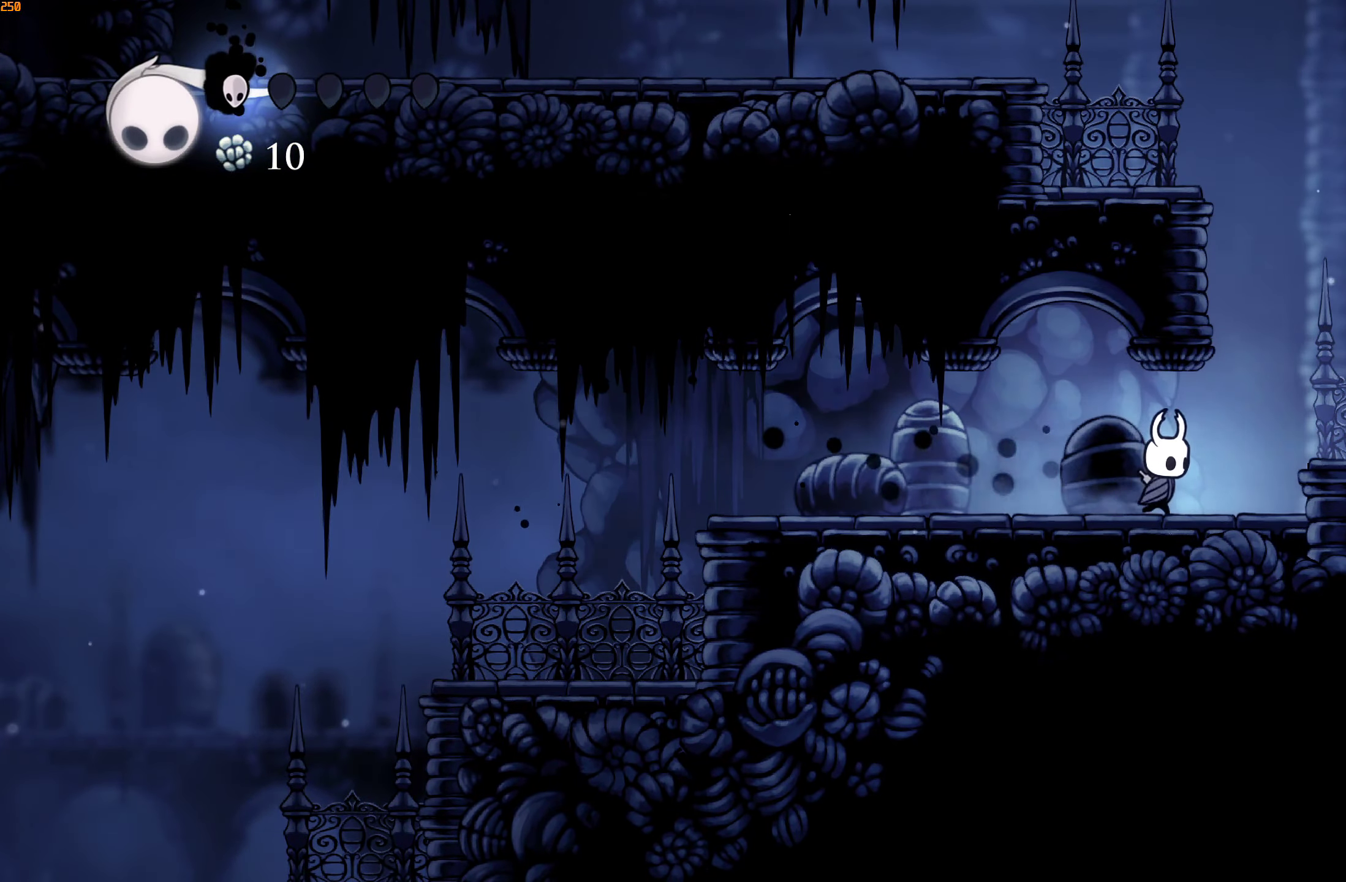
{"buttons": ["A"], "left_stick": "left", "right_stick": "center", "events": [[100, "A", "down"], [216, "A", "up"], [416, "A", "down"], [450, "left_stick", "left"]]}